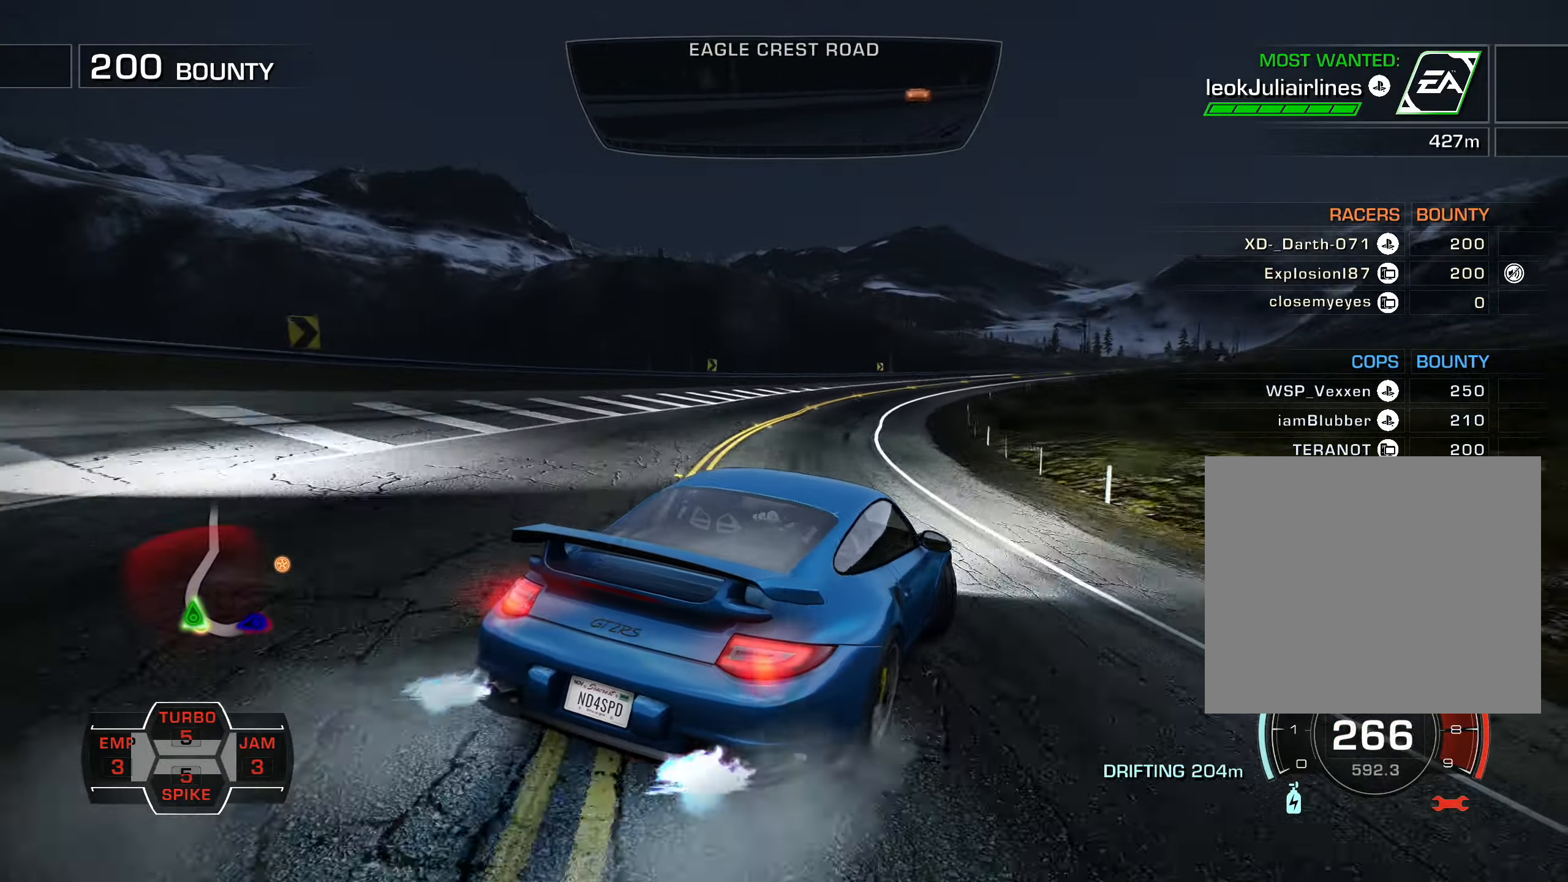
Gameplay with a controller (PlayStation layout); each line is a JSON object with the inputs held at the frame after it. "events" lists button and stick changes between this image and that frame as [ms after this image, input, new state], when the widget could be followed in between. Not read: right_stick.
{"buttons": ["L1", "R2", "DPAD_RIGHT"], "left_stick": "center", "events": [[117, "DPAD_LEFT", "up"], [317, "DPAD_RIGHT", "down"]]}
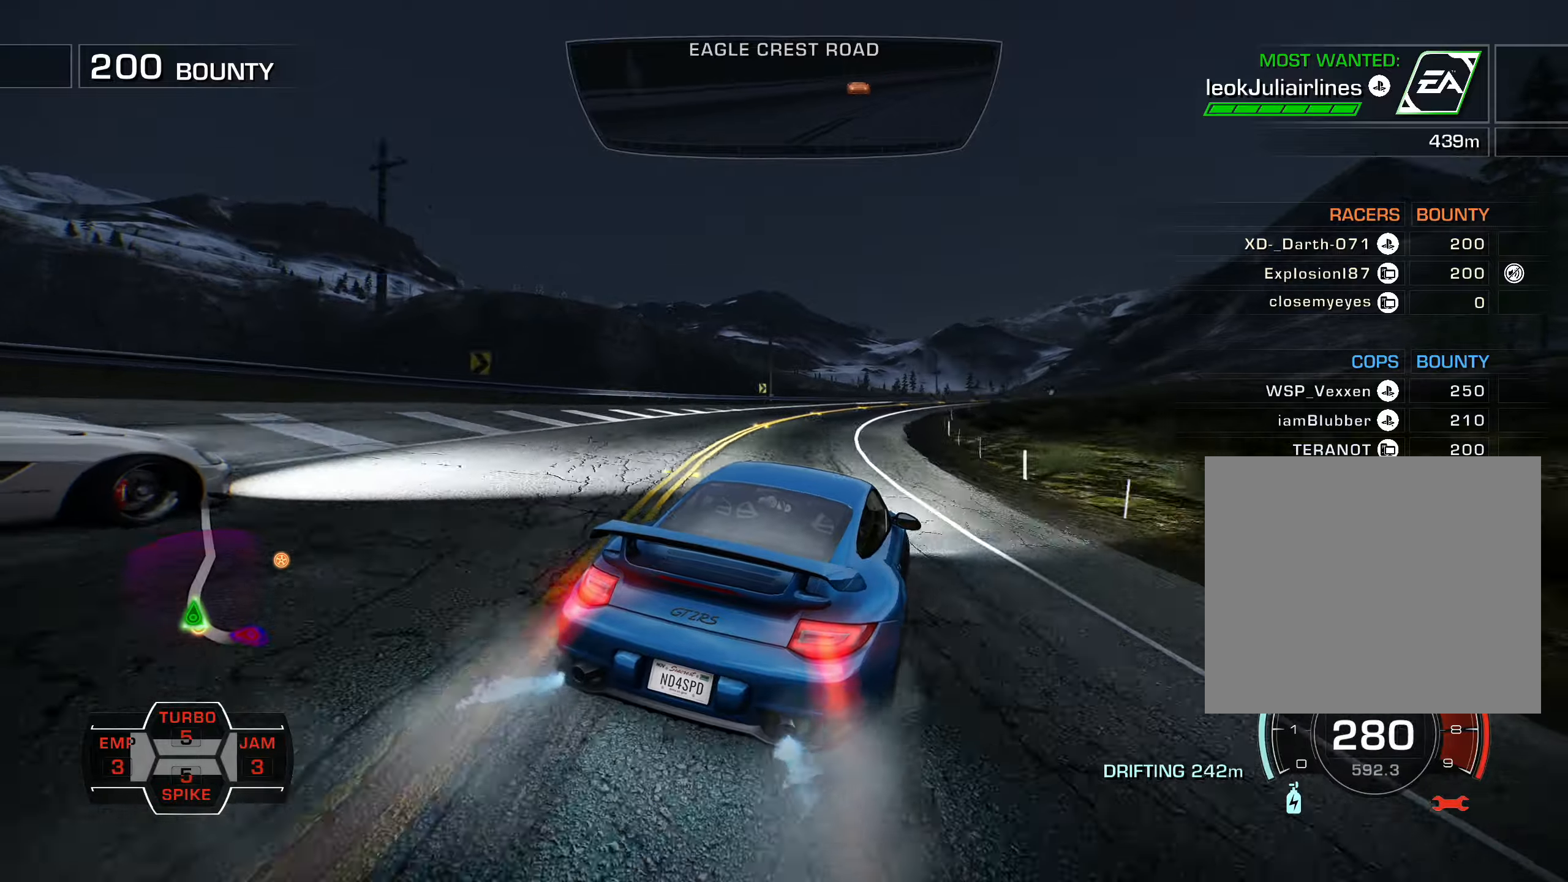
{"buttons": ["L1", "R2"], "left_stick": "center", "events": [[117, "DPAD_RIGHT", "up"], [234, "DPAD_LEFT", "down"], [400, "DPAD_LEFT", "up"]]}
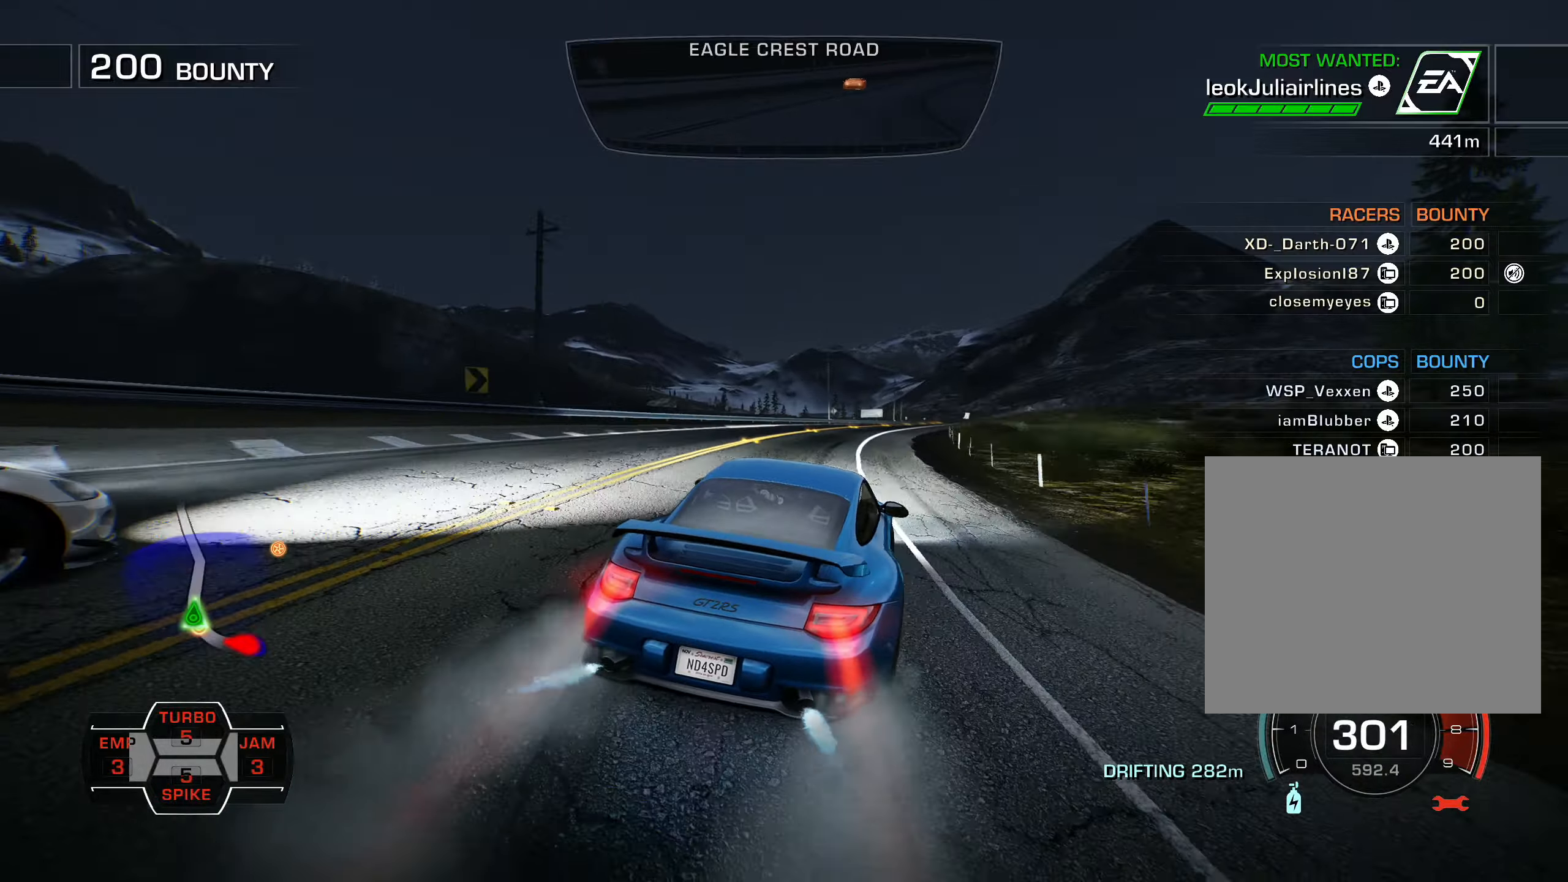
{"buttons": ["L1", "R2", "DPAD_RIGHT"], "left_stick": "center", "events": [[500, "DPAD_RIGHT", "down"]]}
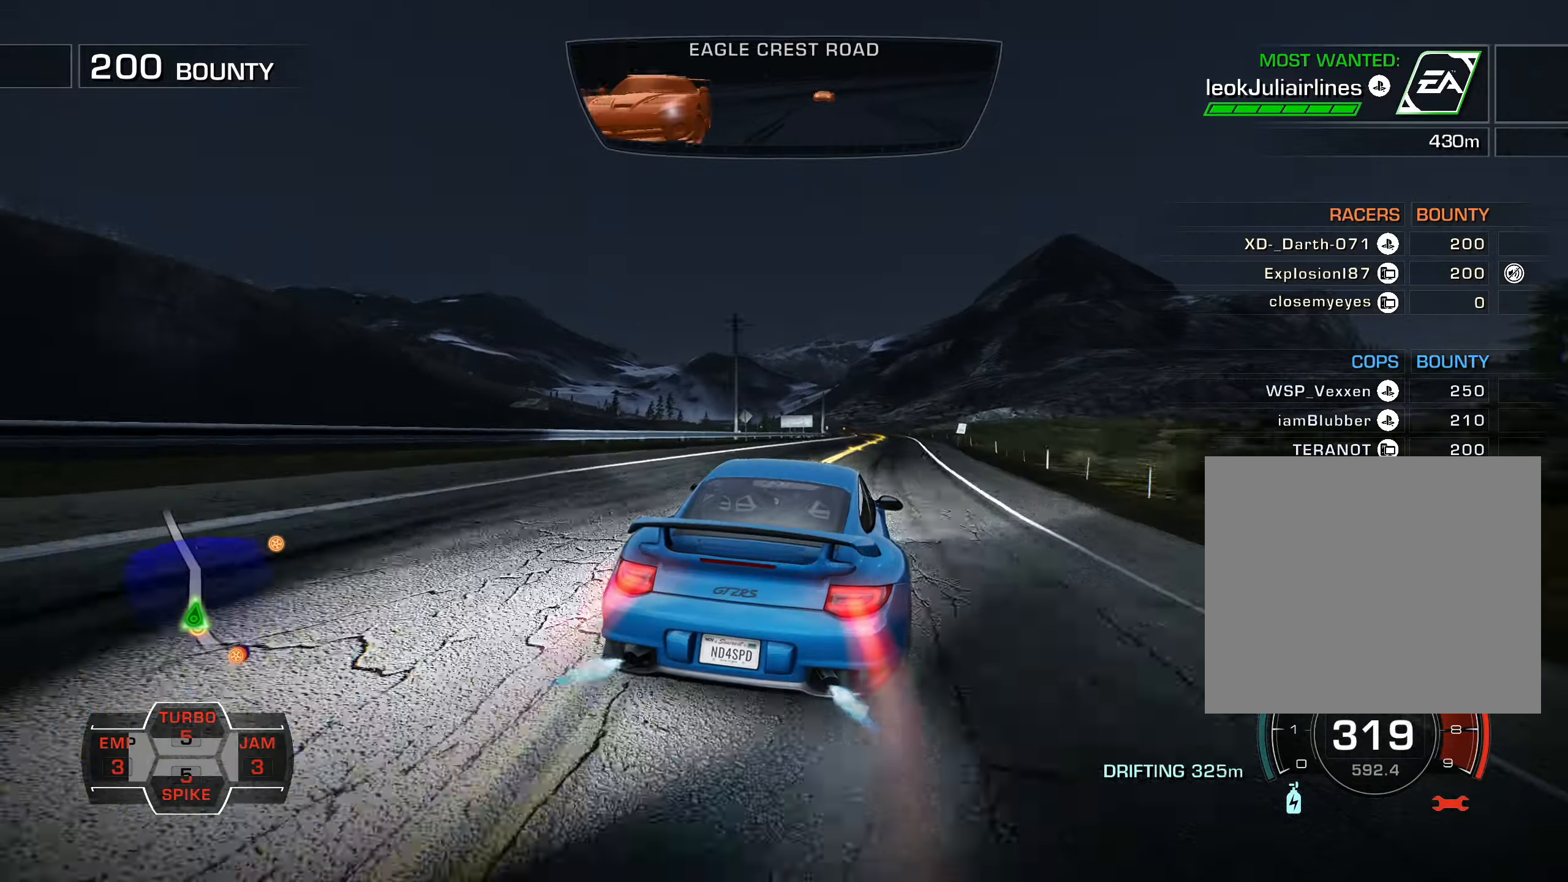
{"buttons": ["L1", "R2", "DPAD_LEFT"], "left_stick": "center", "events": [[100, "DPAD_RIGHT", "up"], [384, "DPAD_LEFT", "down"]]}
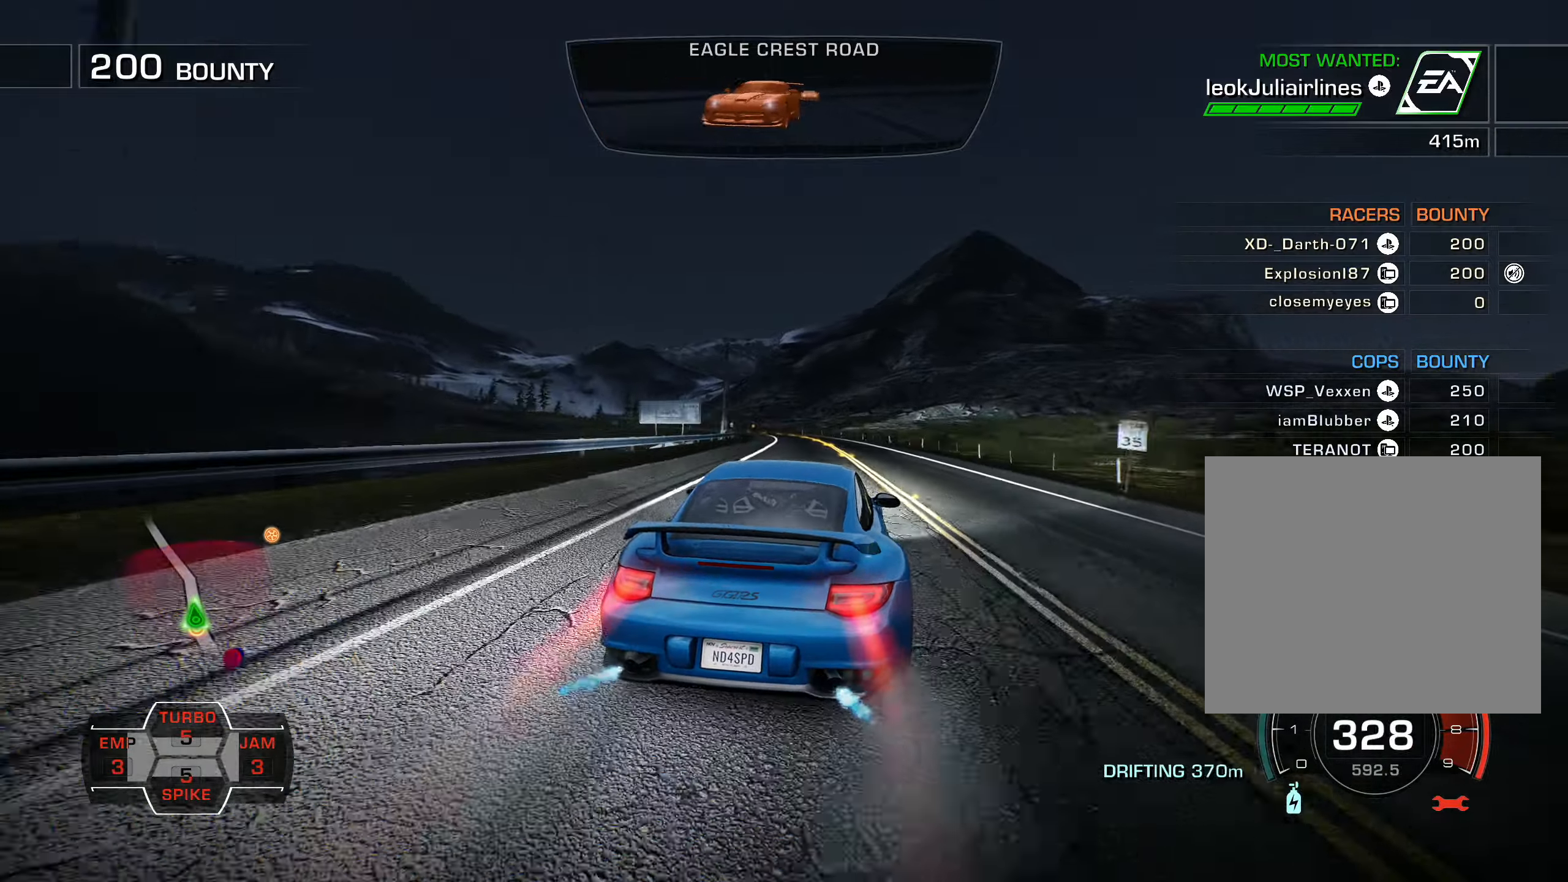
{"buttons": ["L1", "R2"], "left_stick": "center", "events": [[117, "DPAD_LEFT", "up"], [217, "DPAD_LEFT", "down"], [484, "DPAD_LEFT", "up"]]}
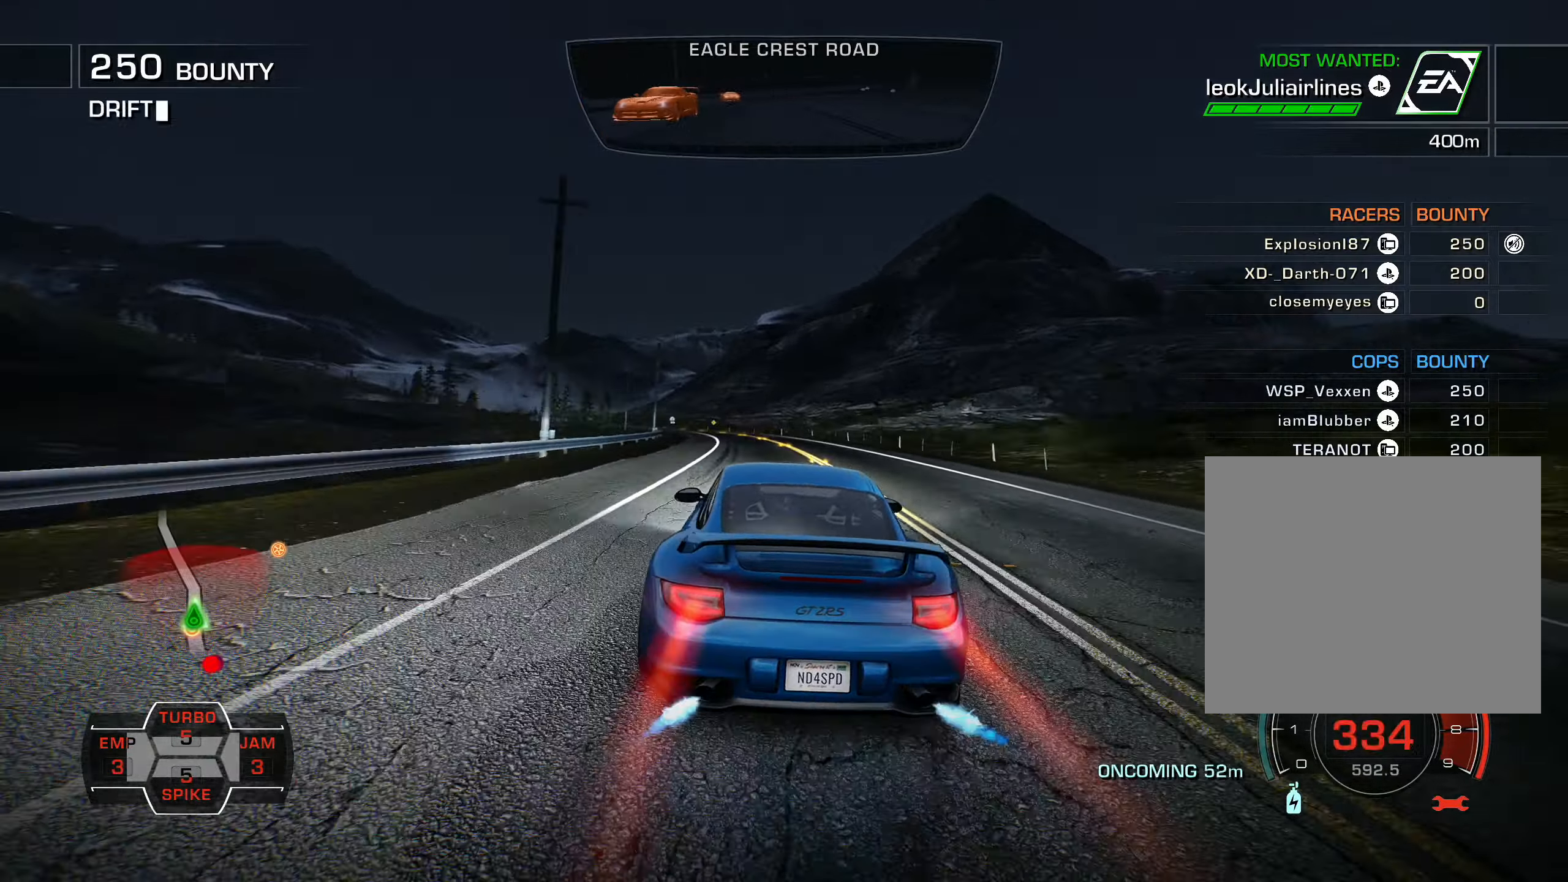
{"buttons": ["L1", "R2", "DPAD_LEFT"], "left_stick": "down", "events": [[100, "DPAD_LEFT", "down"], [100, "left_stick", "down"], [234, "DPAD_LEFT", "up"], [300, "DPAD_LEFT", "down"]]}
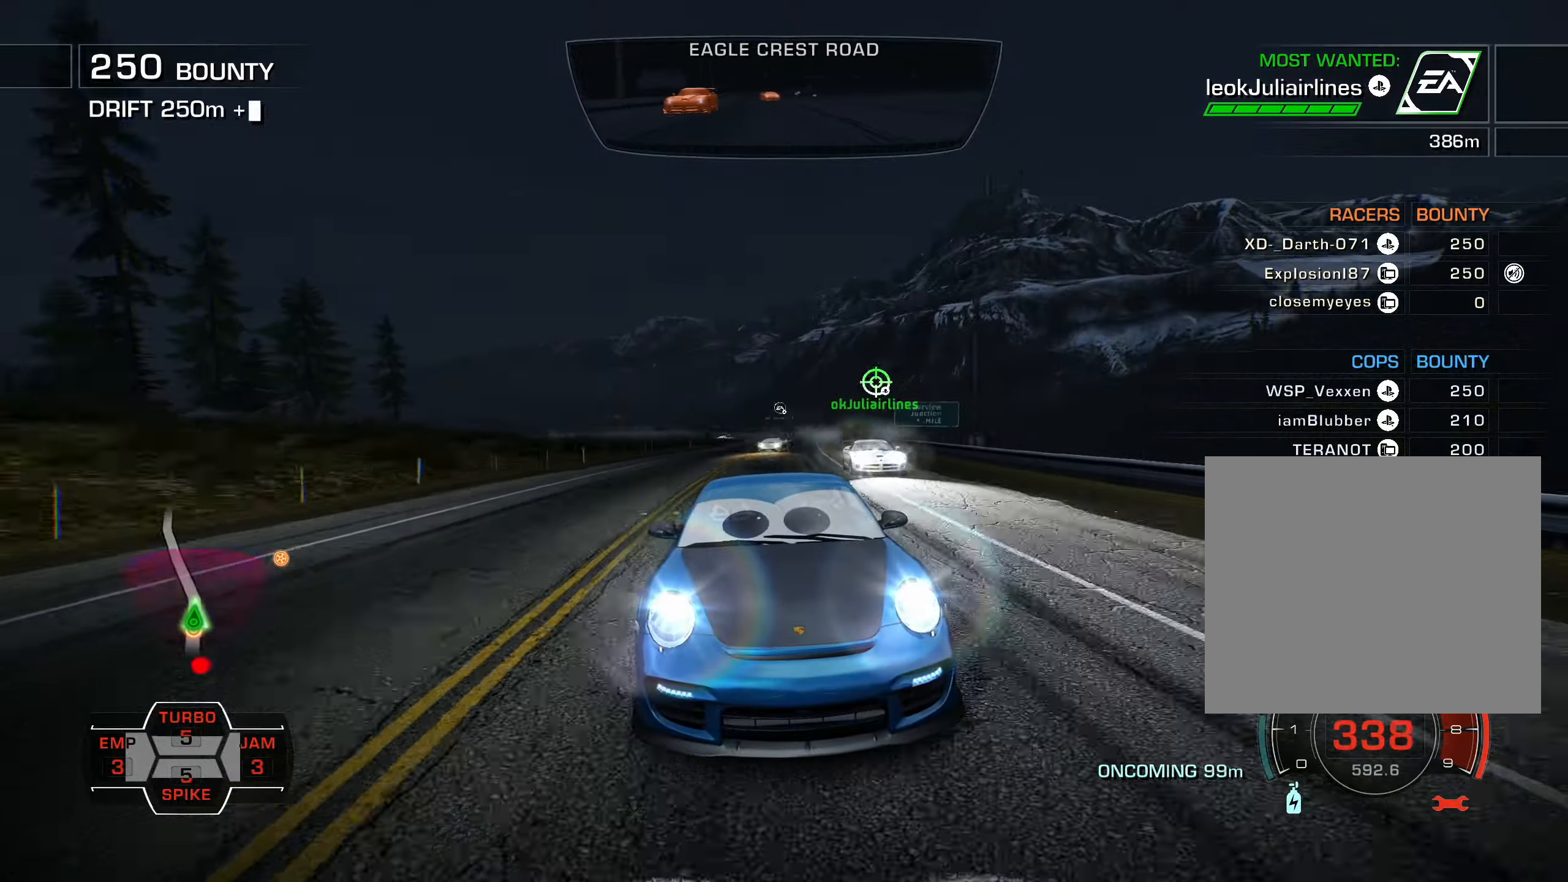
{"buttons": ["L1", "R2", "DPAD_LEFT"], "left_stick": "center", "events": [[167, "left_stick", "center"]]}
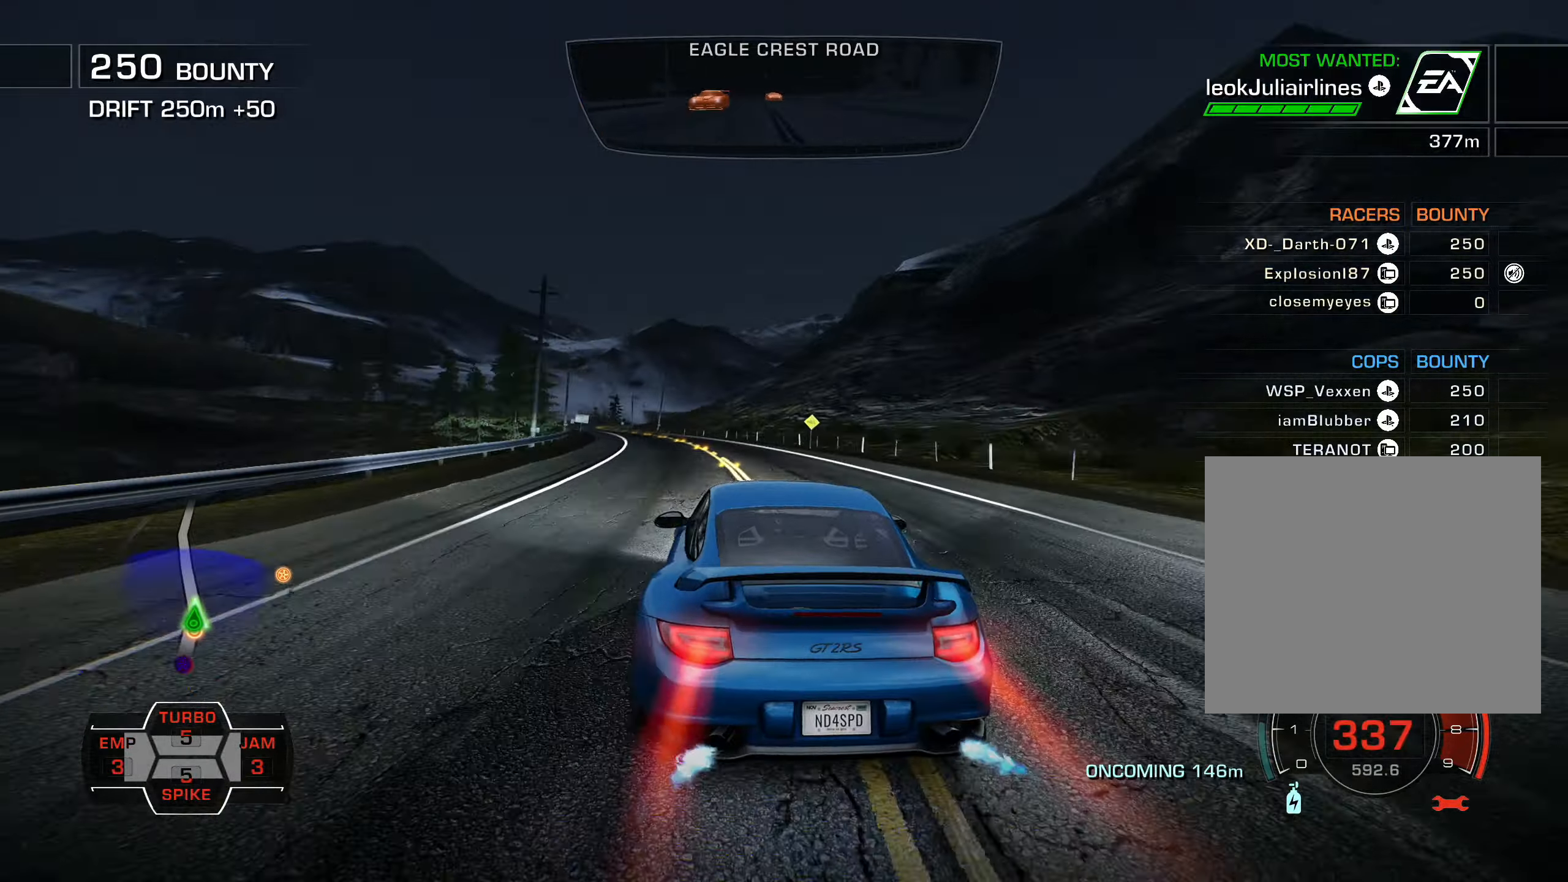
{"buttons": ["L1", "R2"], "left_stick": "center", "events": [[350, "DPAD_LEFT", "up"]]}
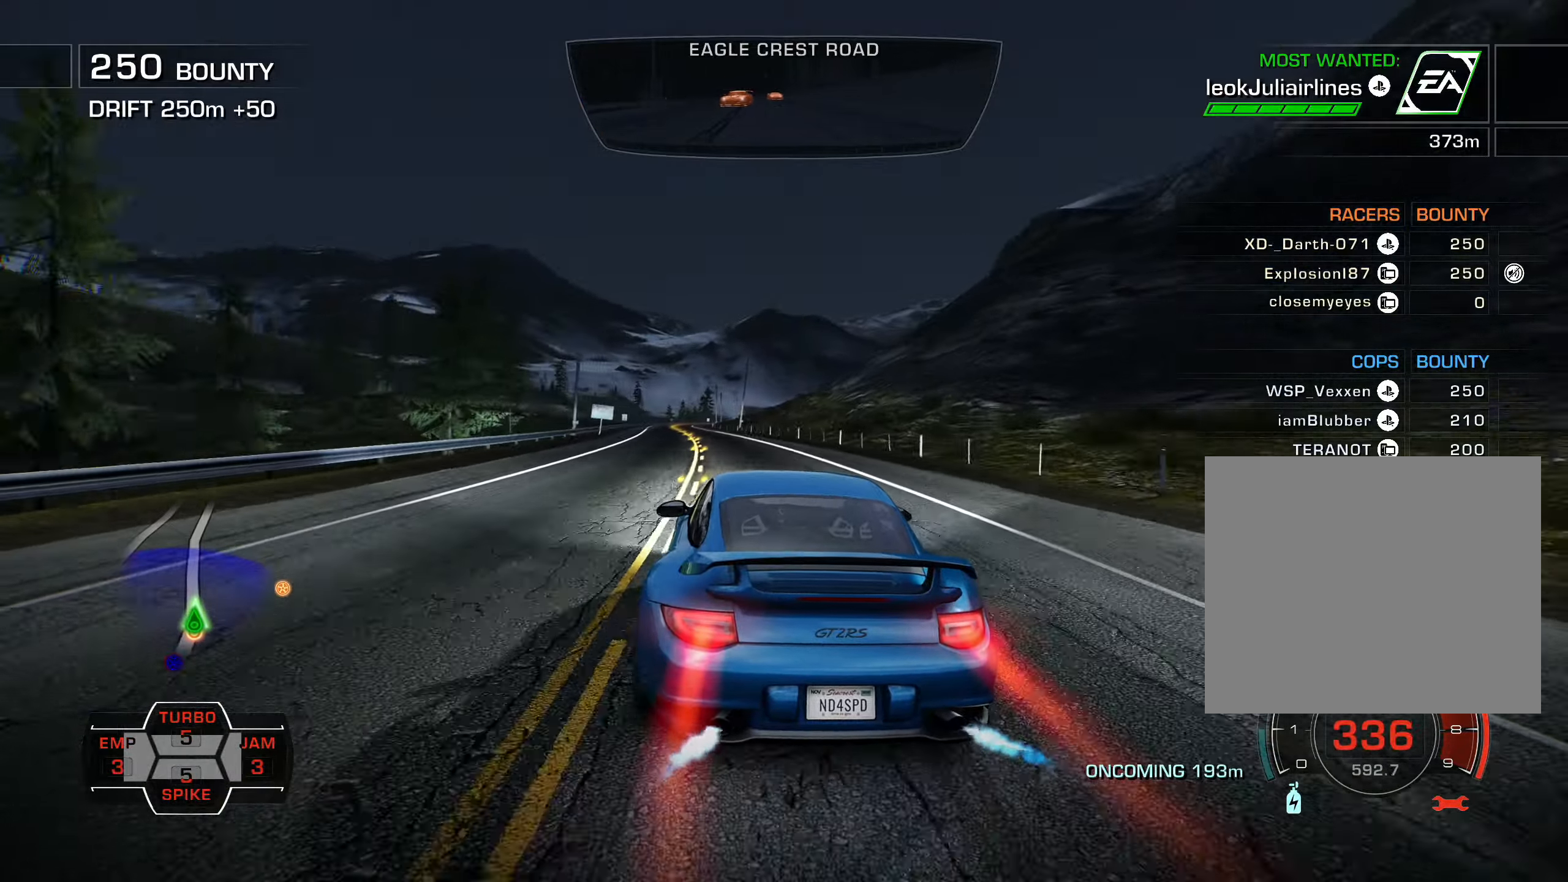
{"buttons": ["L1", "R2"], "left_stick": "center", "events": []}
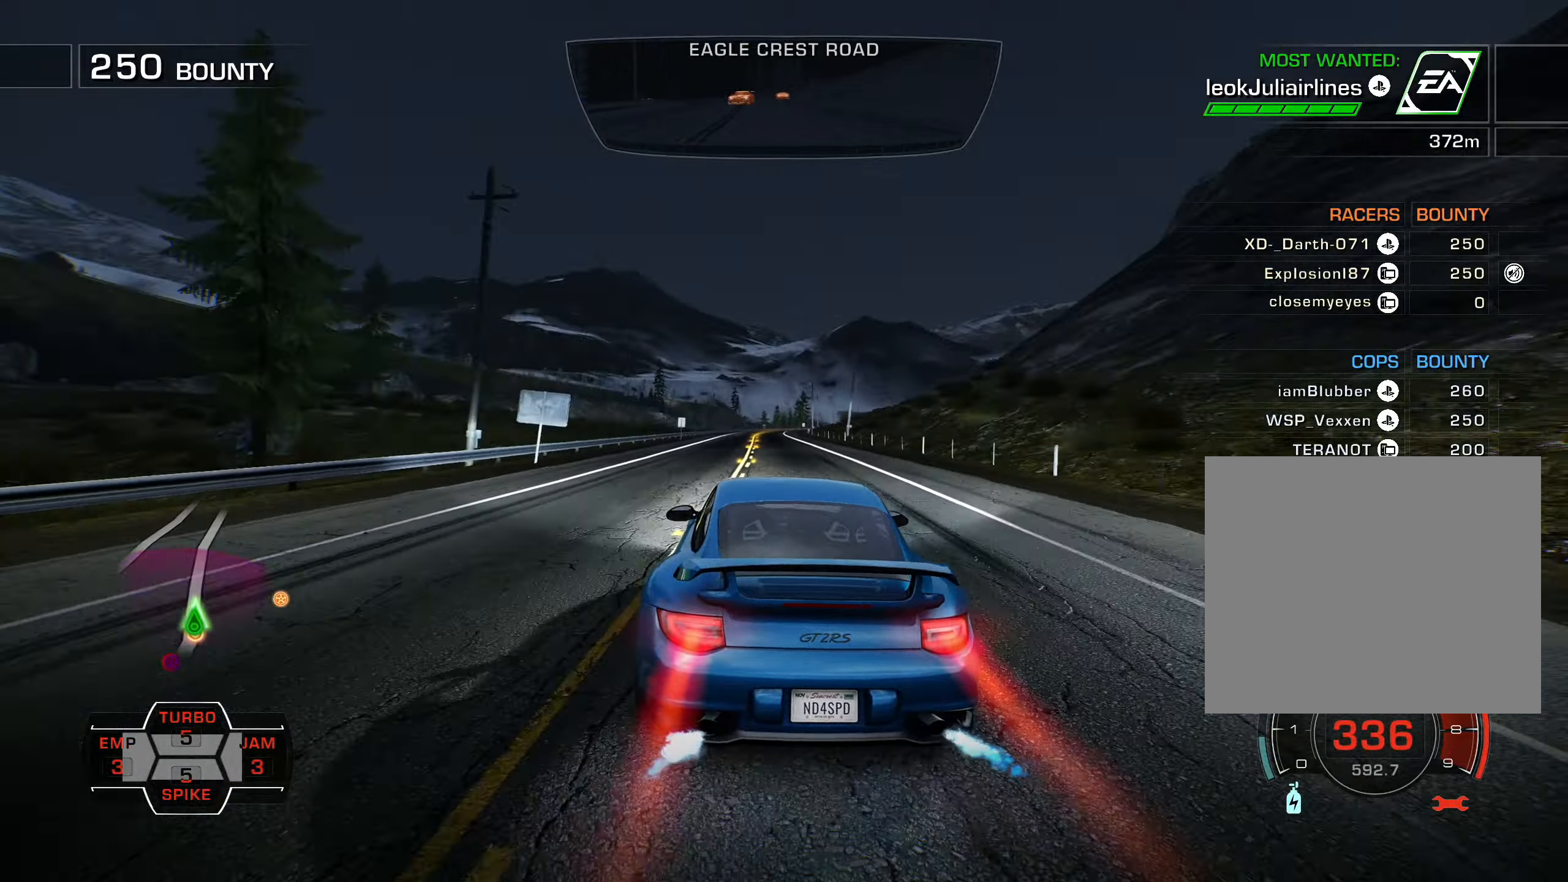
{"buttons": ["L1", "R2", "DPAD_RIGHT"], "left_stick": "down", "events": [[134, "DPAD_RIGHT", "down"], [350, "DPAD_RIGHT", "up"], [417, "left_stick", "down"], [484, "DPAD_RIGHT", "down"]]}
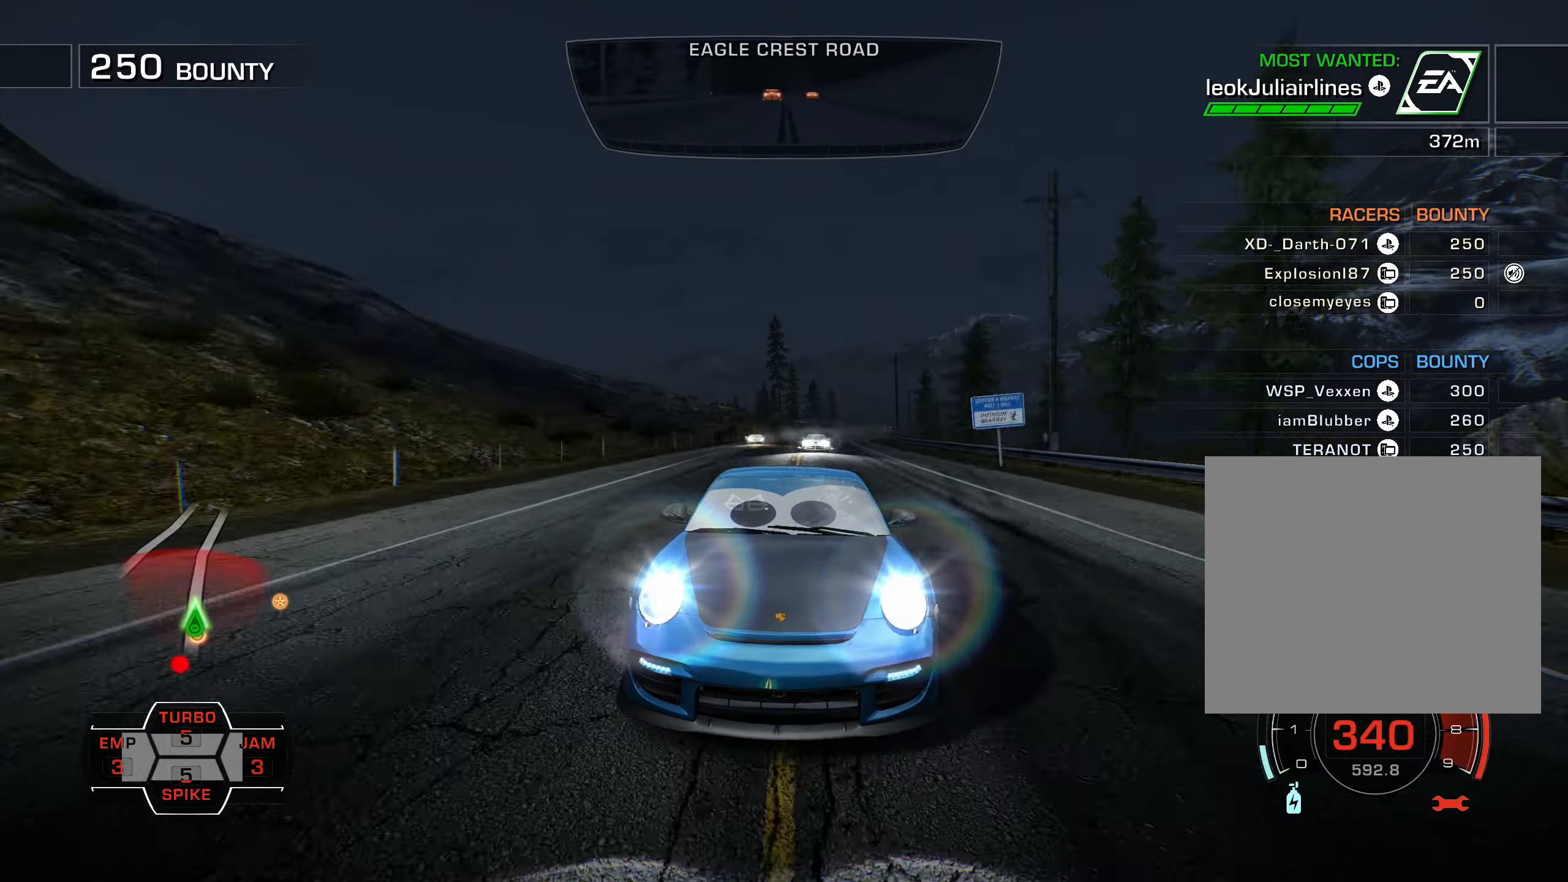
{"buttons": ["L1", "R2"], "left_stick": "down", "events": [[67, "DPAD_RIGHT", "up"], [317, "DPAD_RIGHT", "down"], [433, "DPAD_RIGHT", "up"]]}
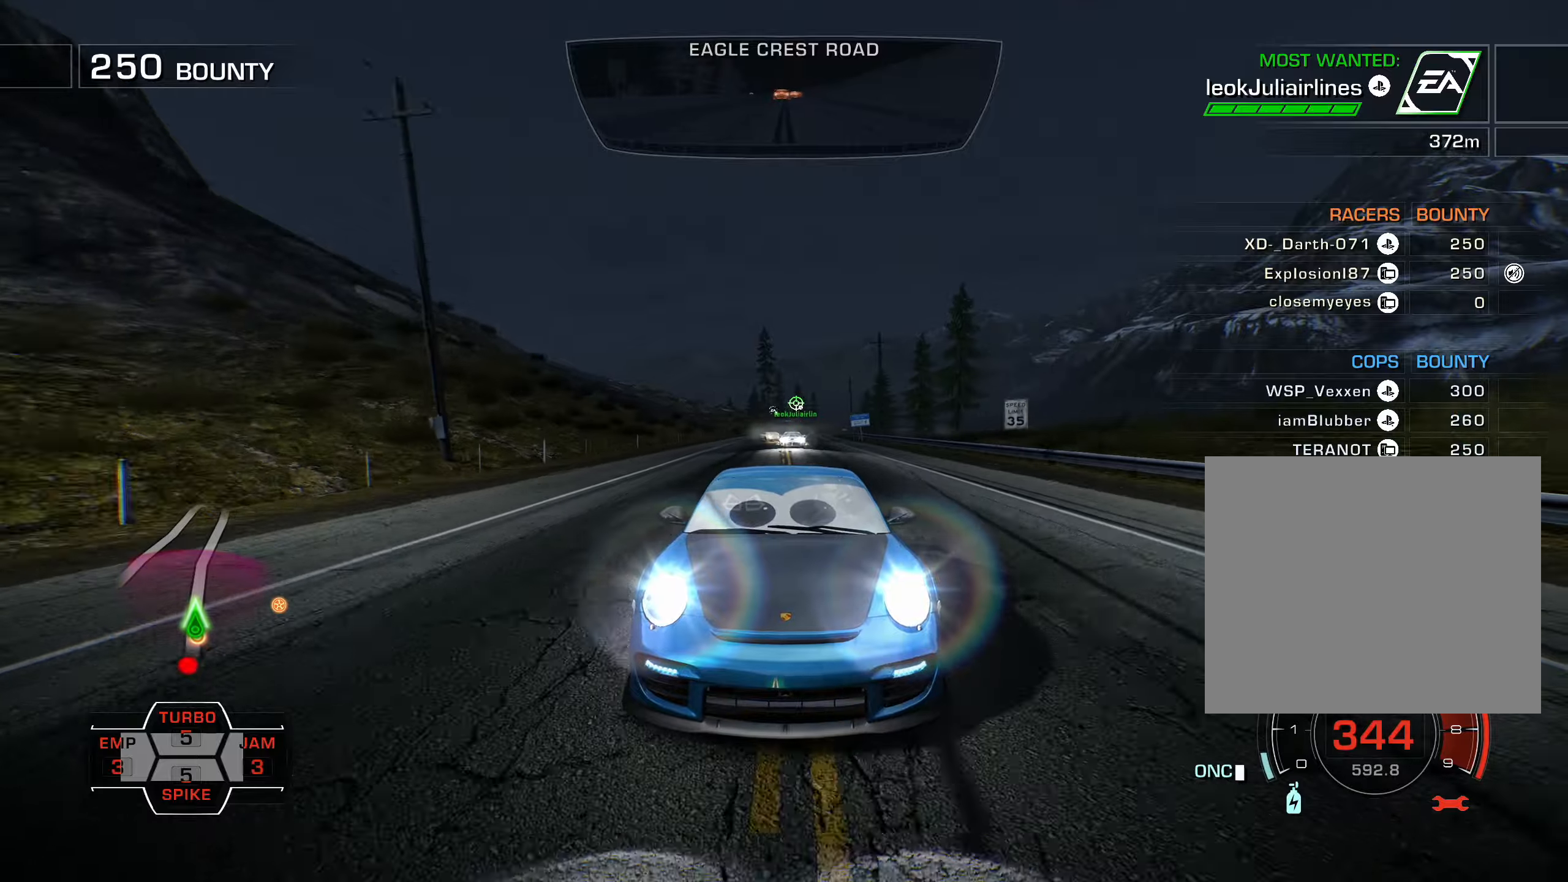
{"buttons": ["L1", "R2", "DPAD_RIGHT"], "left_stick": "down", "events": [[66, "DPAD_RIGHT", "down"], [183, "DPAD_RIGHT", "up"], [250, "DPAD_RIGHT", "down"], [333, "DPAD_RIGHT", "up"], [433, "DPAD_RIGHT", "down"]]}
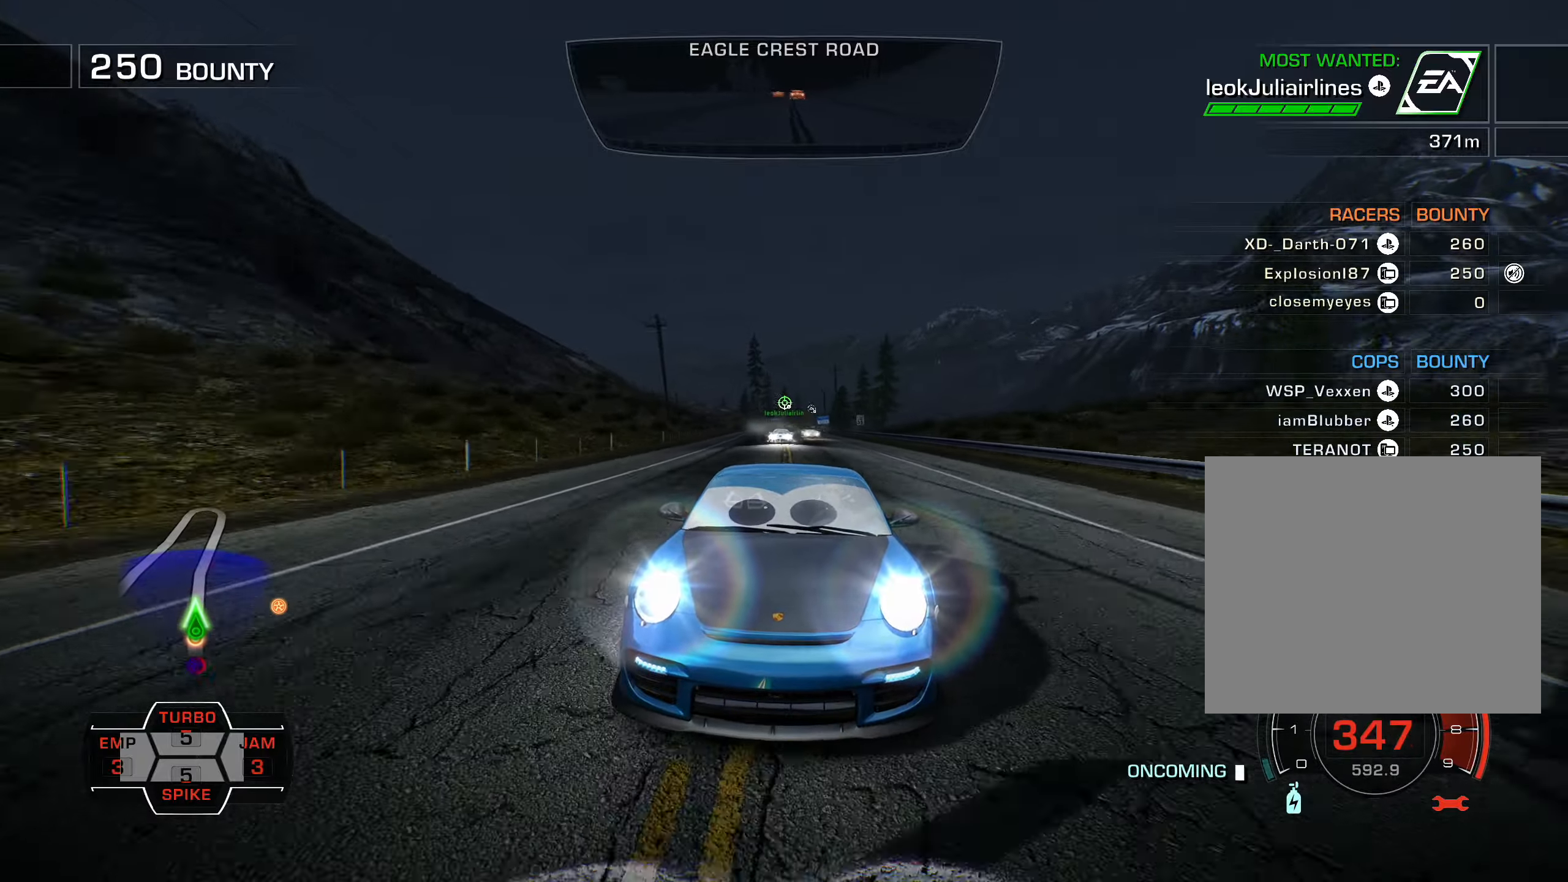
{"buttons": ["L1", "R2"], "left_stick": "center", "events": [[16, "DPAD_RIGHT", "up"], [66, "left_stick", "center"], [116, "DPAD_RIGHT", "down"], [200, "DPAD_RIGHT", "up"], [266, "DPAD_RIGHT", "down"], [483, "DPAD_RIGHT", "up"]]}
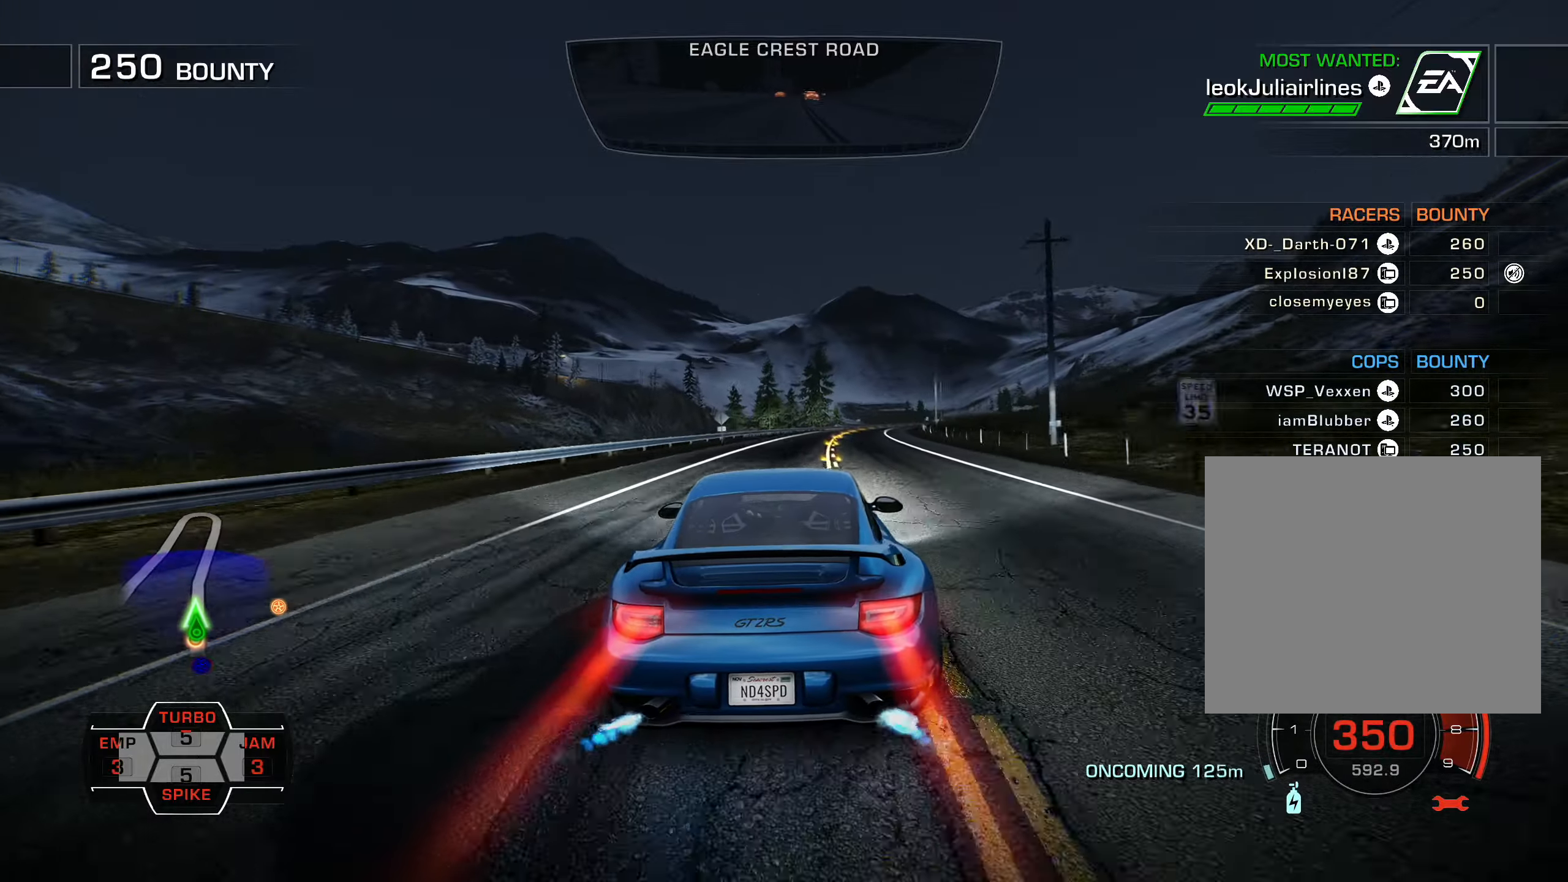
{"buttons": ["L1", "R2"], "left_stick": "down", "events": [[133, "DPAD_RIGHT", "down"], [233, "DPAD_RIGHT", "up"], [283, "left_stick", "down"], [350, "DPAD_RIGHT", "down"], [416, "DPAD_RIGHT", "up"]]}
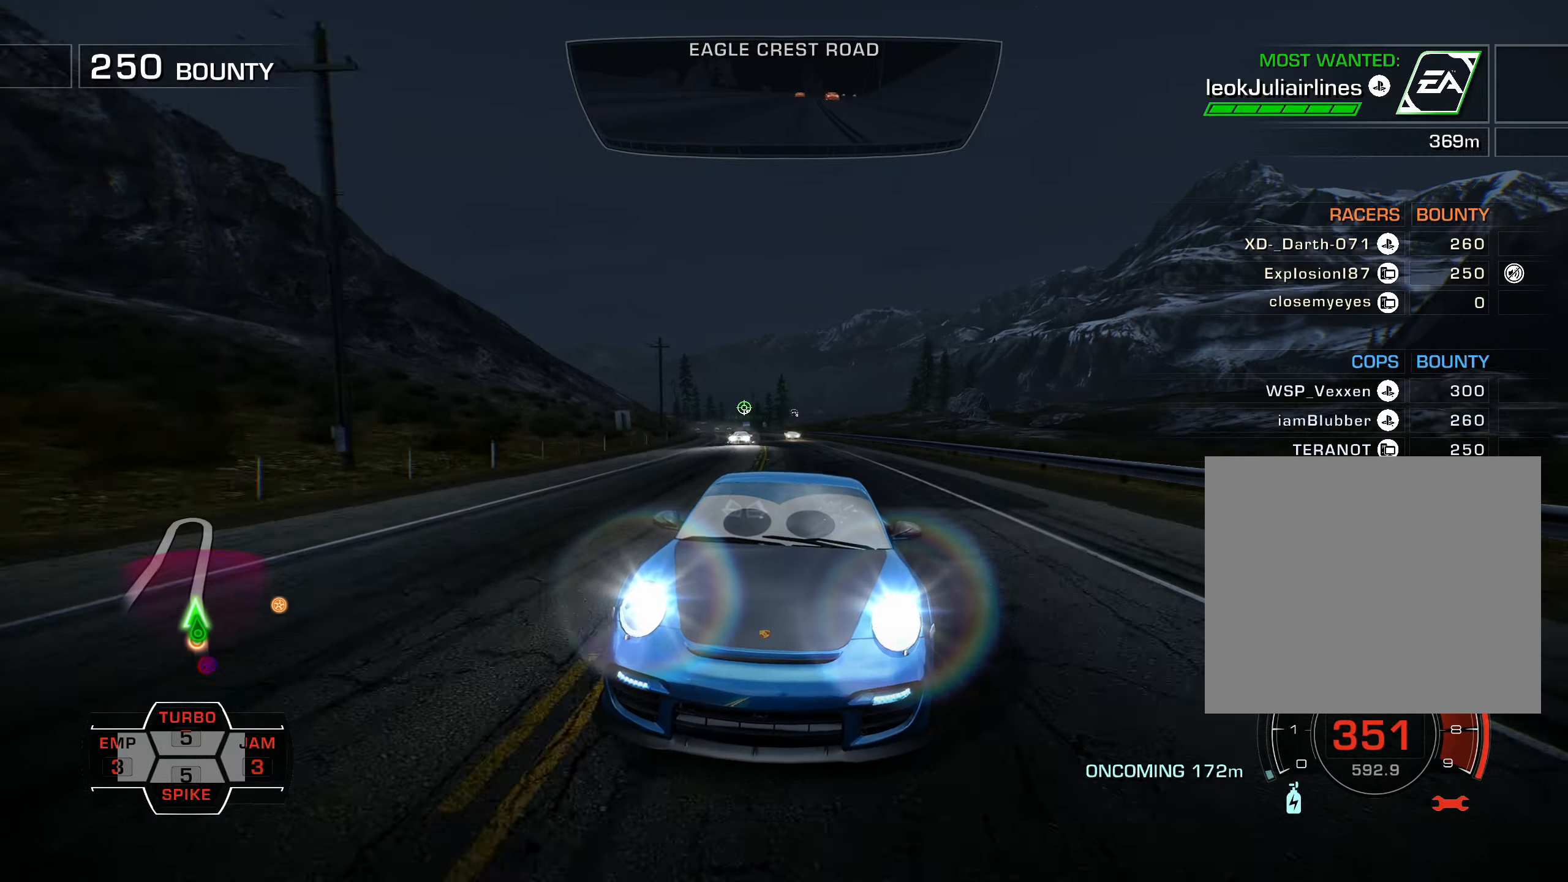
{"buttons": ["L1", "R2"], "left_stick": "center", "events": [[66, "DPAD_RIGHT", "down"], [183, "DPAD_RIGHT", "up"], [383, "DPAD_RIGHT", "down"], [433, "left_stick", "center"], [483, "DPAD_RIGHT", "up"]]}
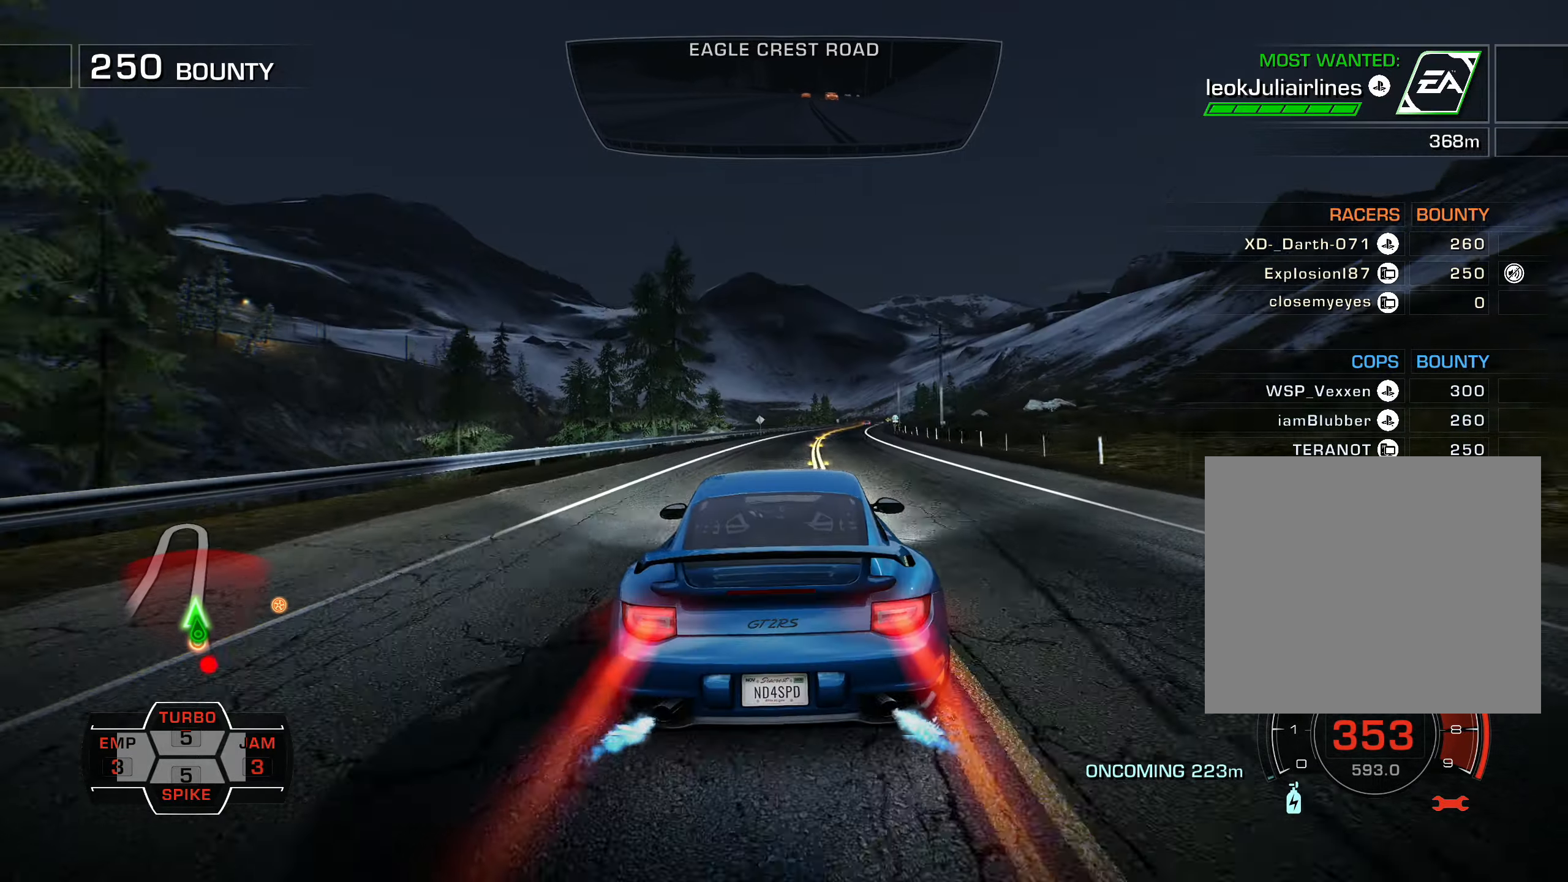
{"buttons": ["R2"], "left_stick": "center", "events": [[66, "DPAD_RIGHT", "down"], [150, "DPAD_RIGHT", "up"], [233, "DPAD_RIGHT", "down"], [416, "L1", "up"], [433, "DPAD_RIGHT", "up"]]}
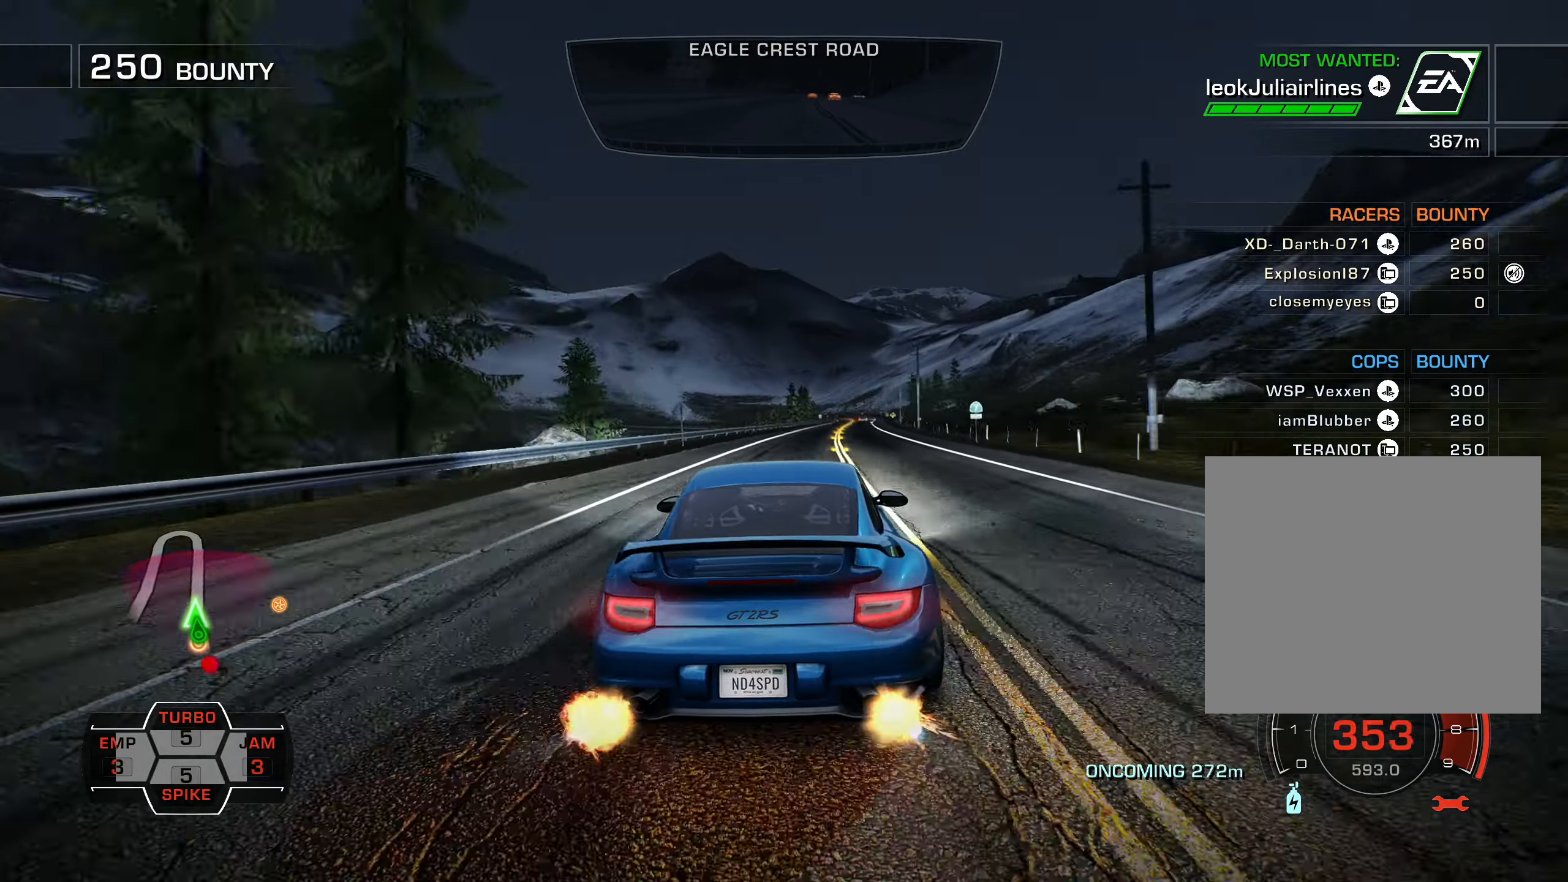
{"buttons": ["R2"], "left_stick": "center", "events": [[133, "DPAD_RIGHT", "down"], [233, "DPAD_RIGHT", "up"], [366, "DPAD_RIGHT", "down"], [433, "DPAD_RIGHT", "up"]]}
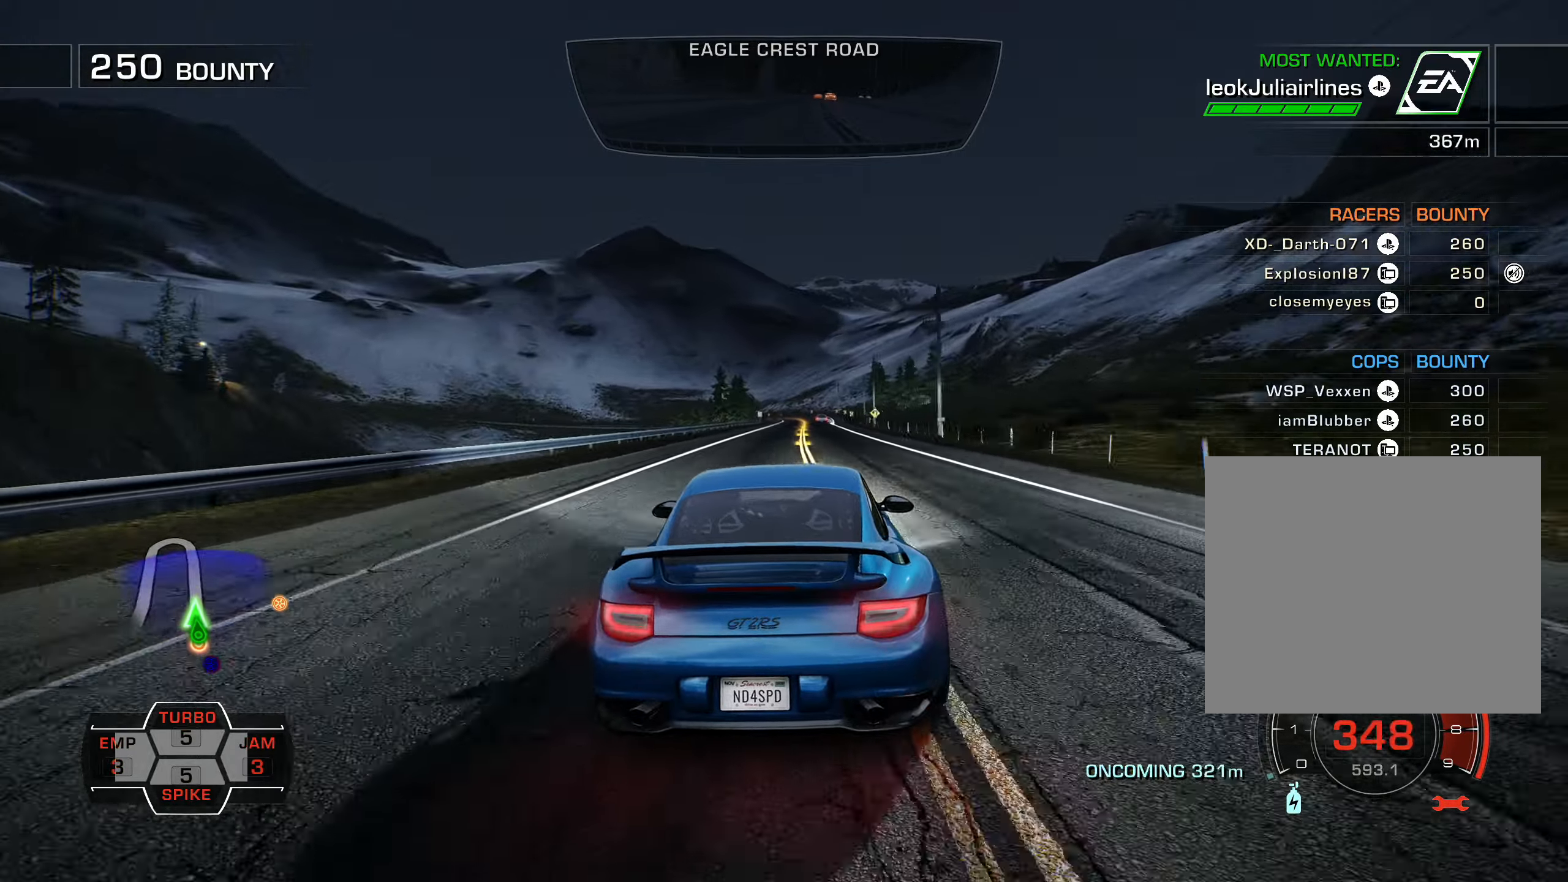
{"buttons": ["L1", "R2", "DPAD_RIGHT"], "left_stick": "center", "events": [[316, "L1", "down"], [466, "DPAD_RIGHT", "down"]]}
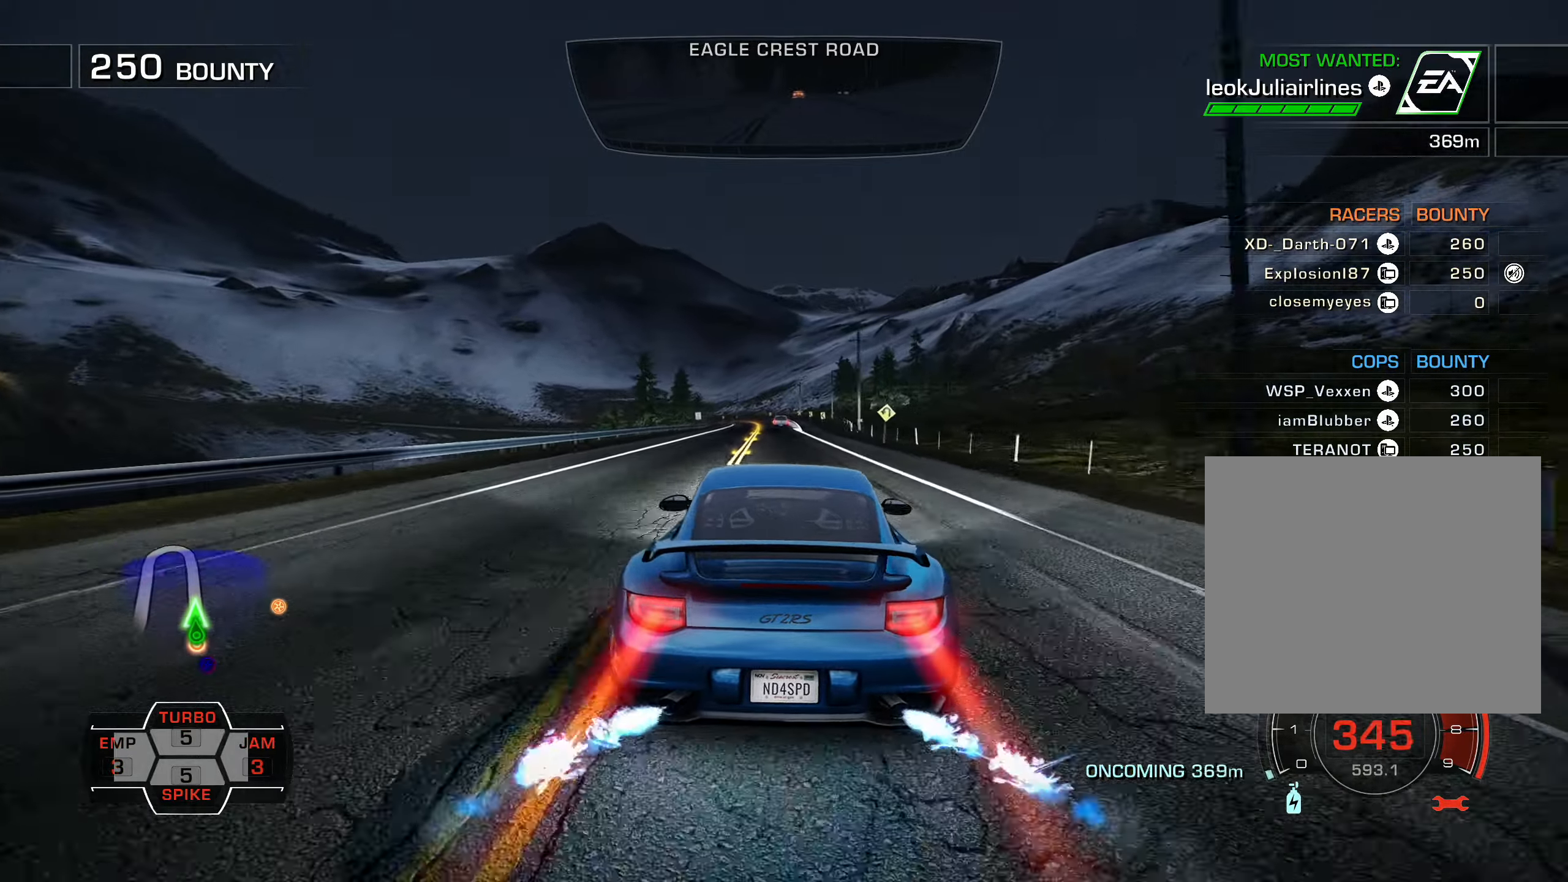
{"buttons": ["L1", "R2"], "left_stick": "center", "events": [[16, "DPAD_RIGHT", "up"], [116, "DPAD_RIGHT", "down"], [266, "DPAD_RIGHT", "up"]]}
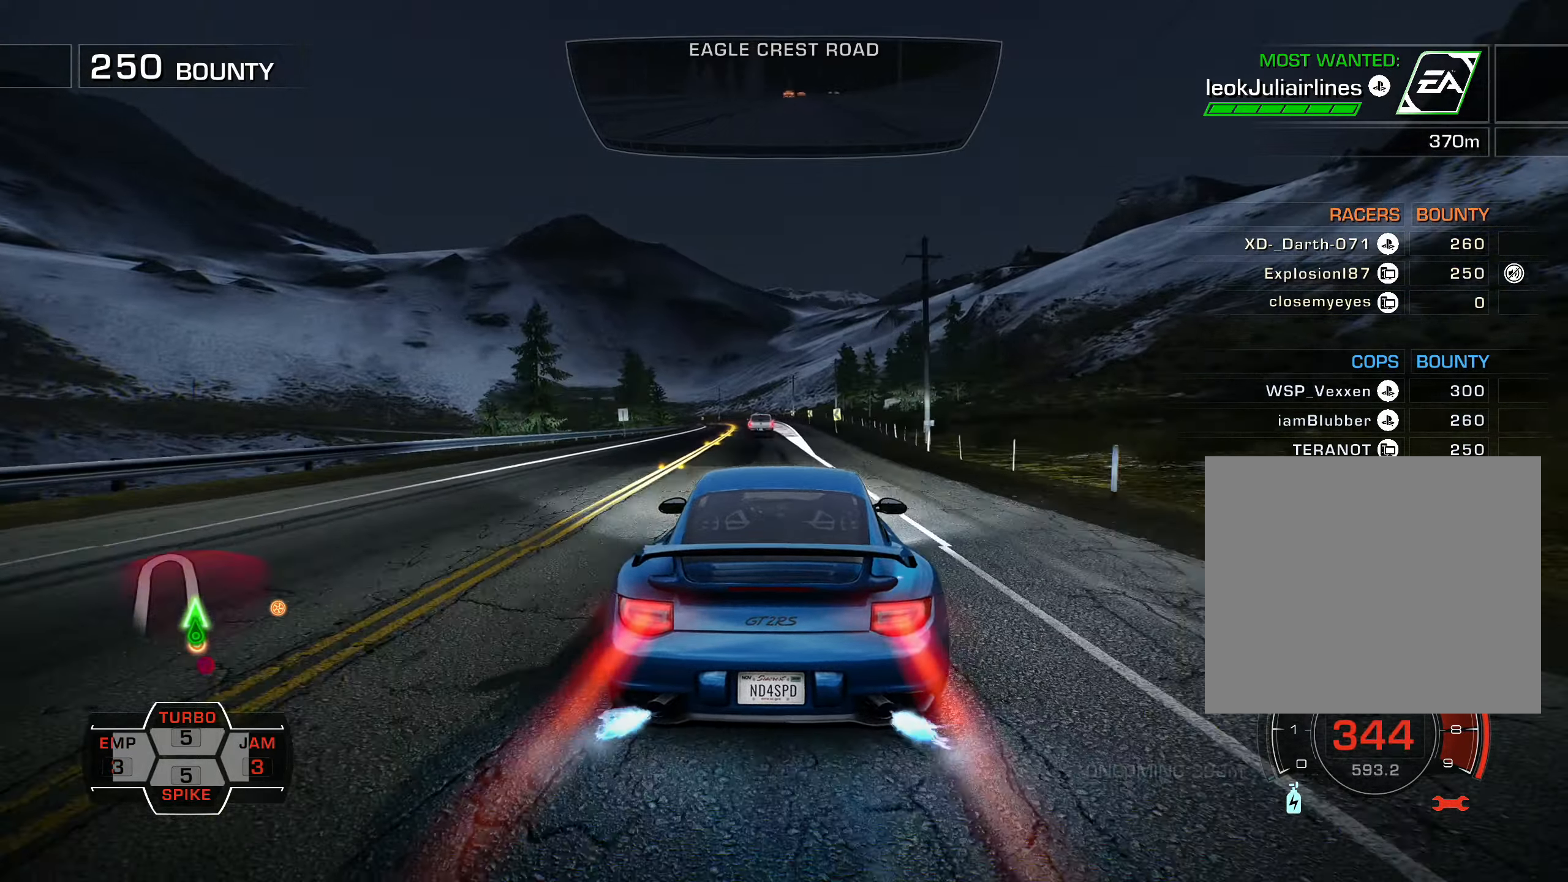
{"buttons": ["L1", "R2", "DPAD_LEFT"], "left_stick": "center", "events": [[50, "DPAD_RIGHT", "down"], [316, "DPAD_RIGHT", "up"], [466, "DPAD_LEFT", "down"]]}
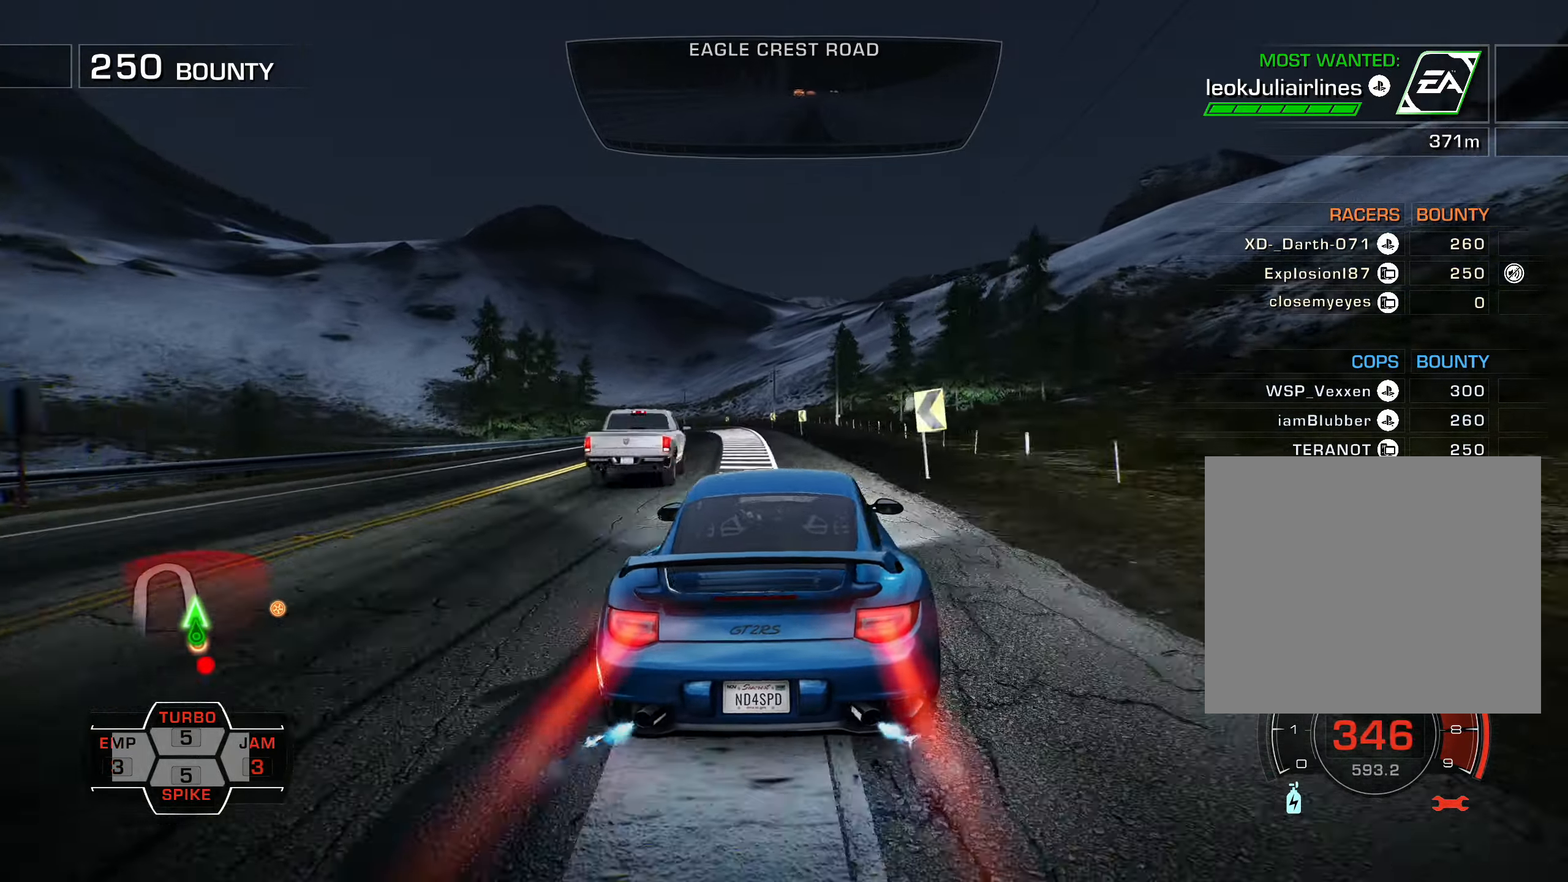
{"buttons": ["R2", "DPAD_LEFT"], "left_stick": "center", "events": [[100, "L2", "down"], [150, "L1", "up"], [183, "L2", "up"]]}
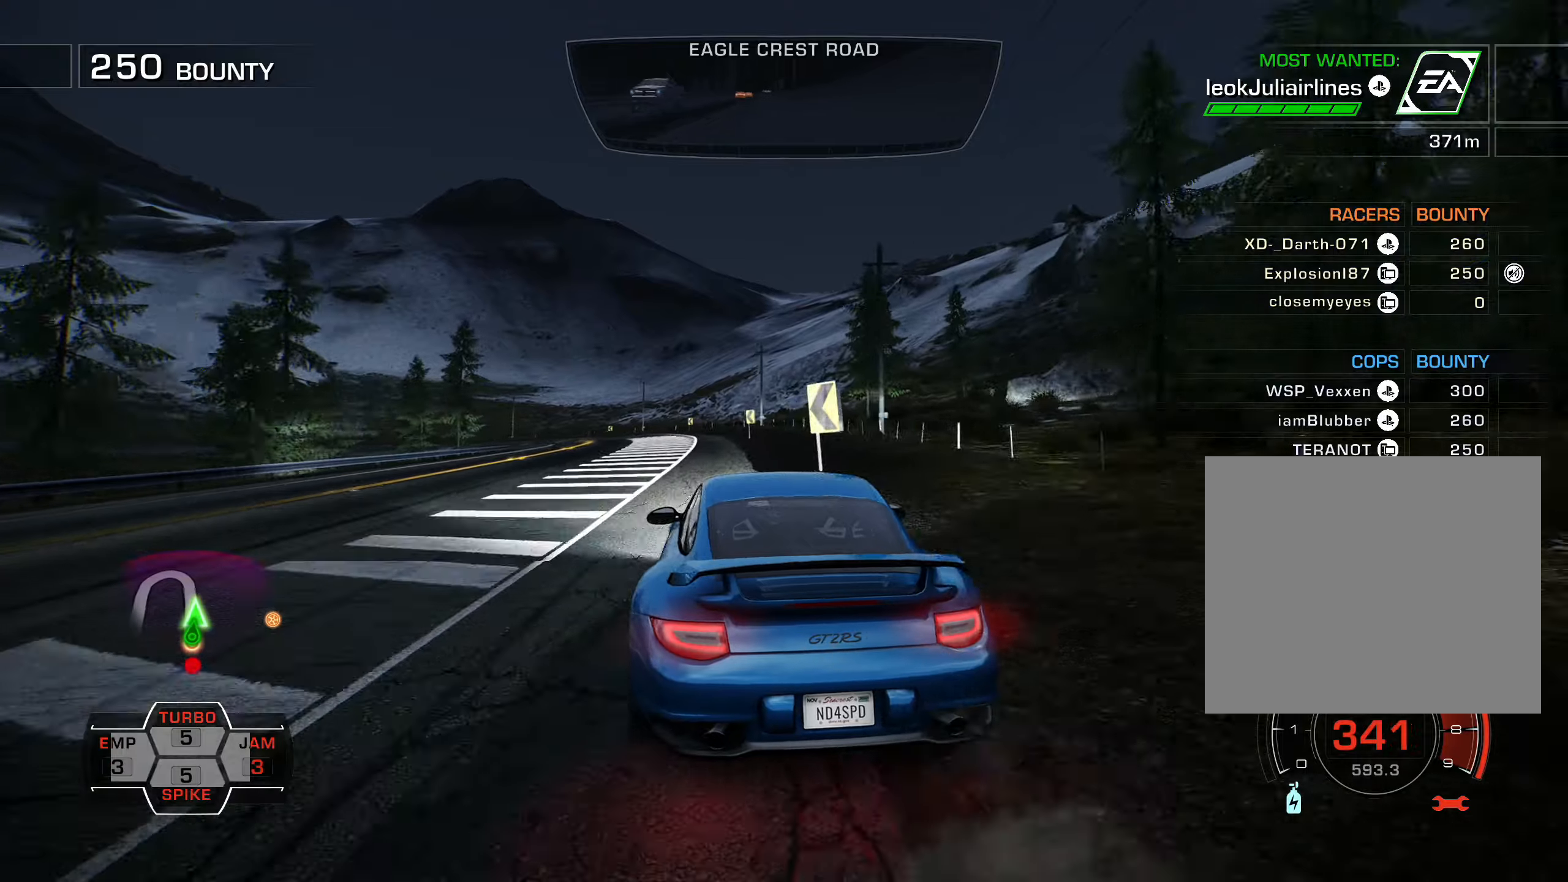
{"buttons": ["R2", "DPAD_LEFT"], "left_stick": "center", "events": []}
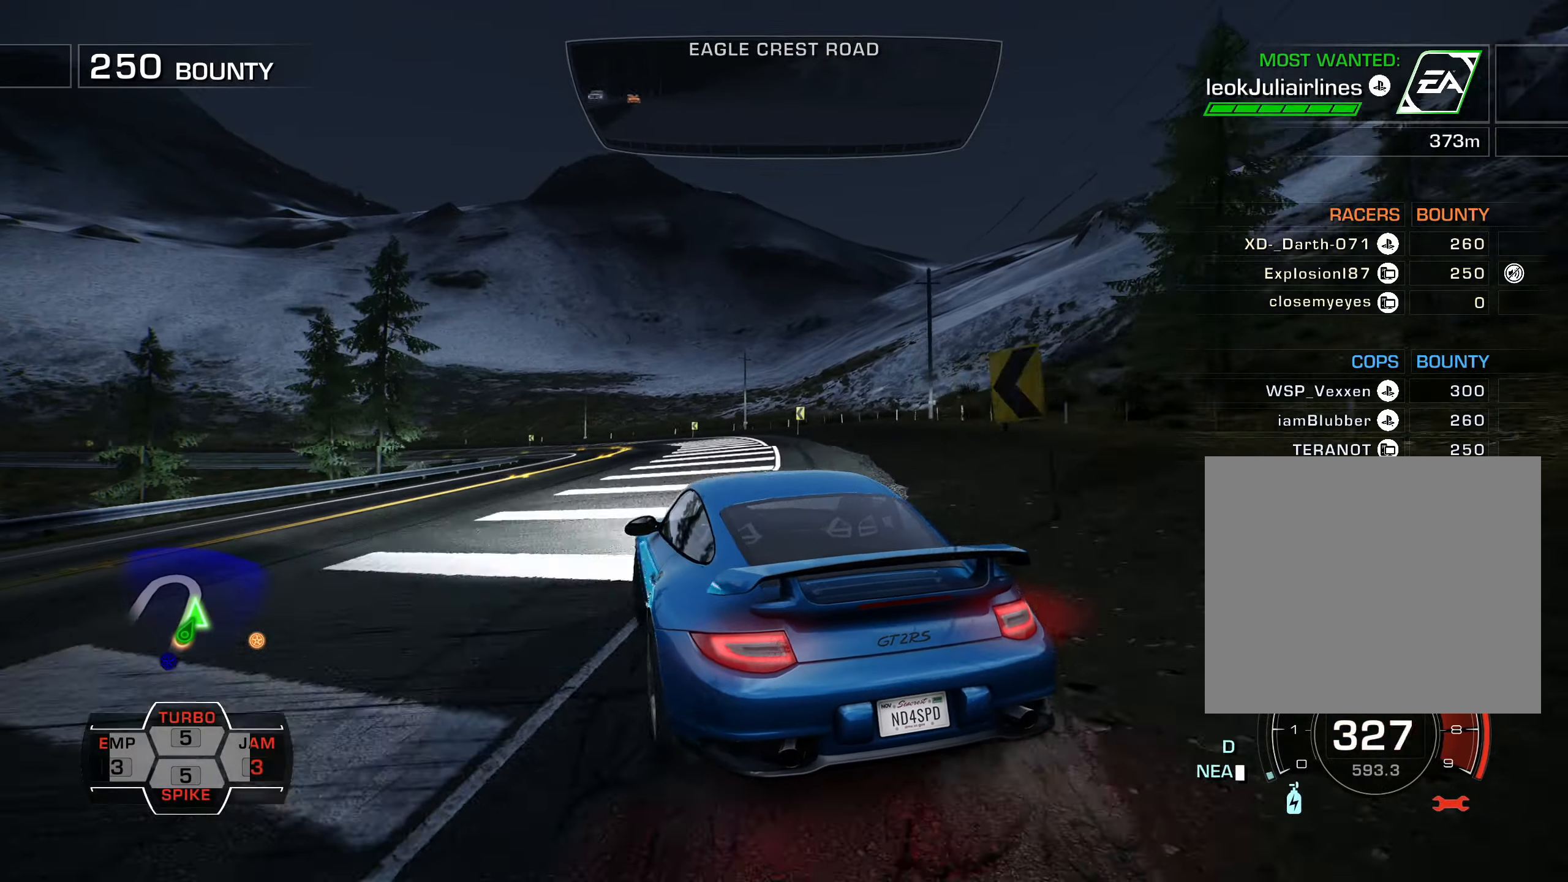
{"buttons": ["R2", "DPAD_LEFT"], "left_stick": "center", "events": [[183, "DPAD_UP", "down"], [217, "DPAD_LEFT", "up"], [217, "DPAD_UP", "up"], [250, "DPAD_RIGHT", "down"], [300, "DPAD_UP", "down"], [333, "DPAD_RIGHT", "up"], [350, "DPAD_UP", "up"], [383, "DPAD_LEFT", "down"]]}
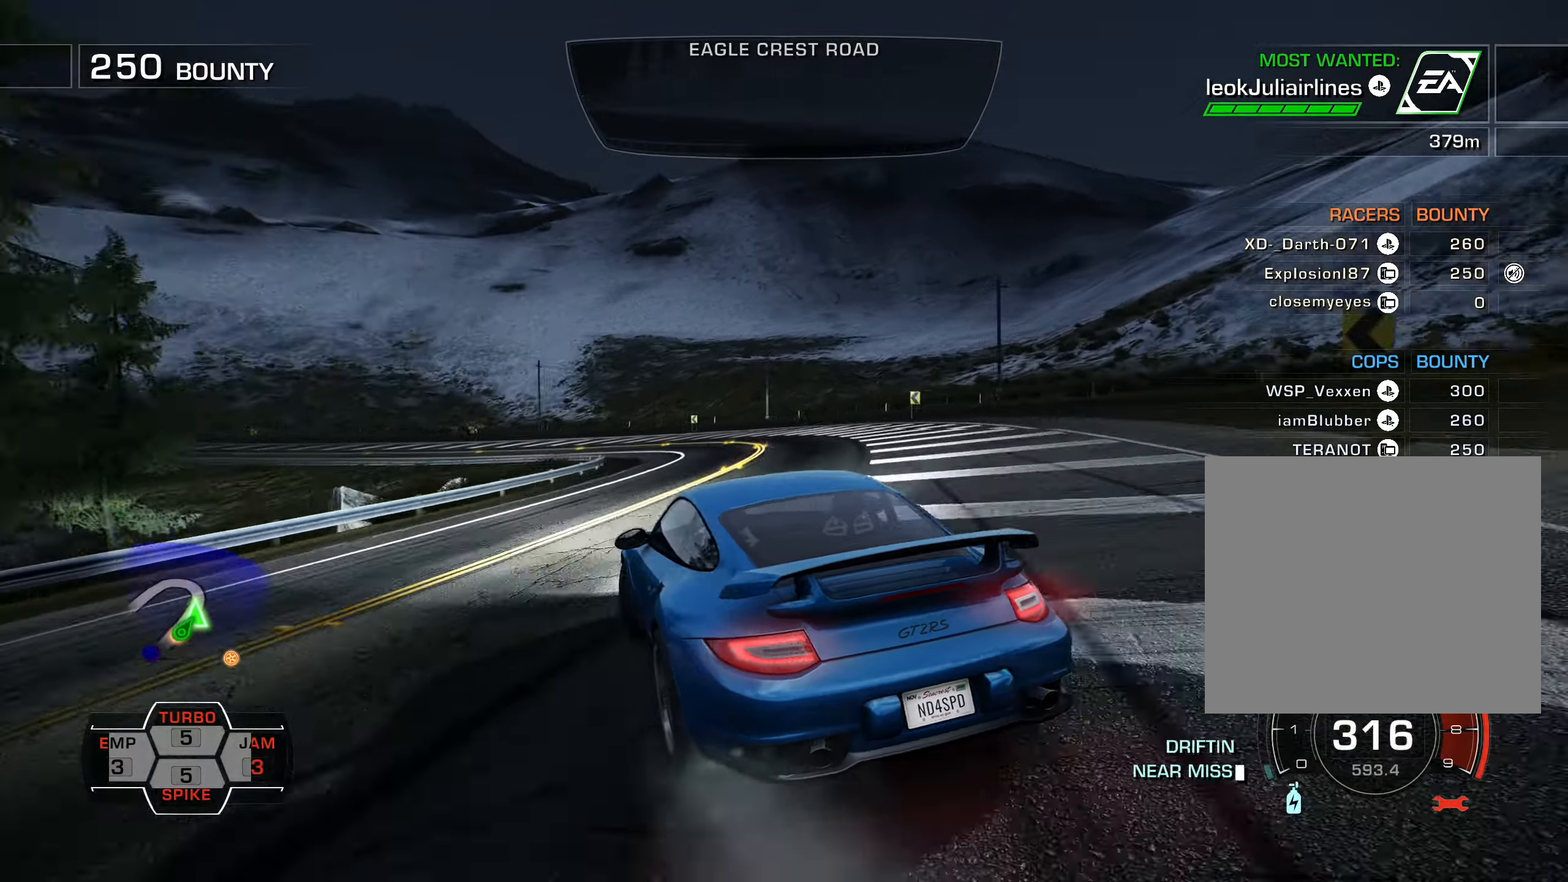
{"buttons": ["R2", "DPAD_LEFT"], "left_stick": "center", "events": [[200, "DPAD_UP", "down"], [367, "DPAD_UP", "up"]]}
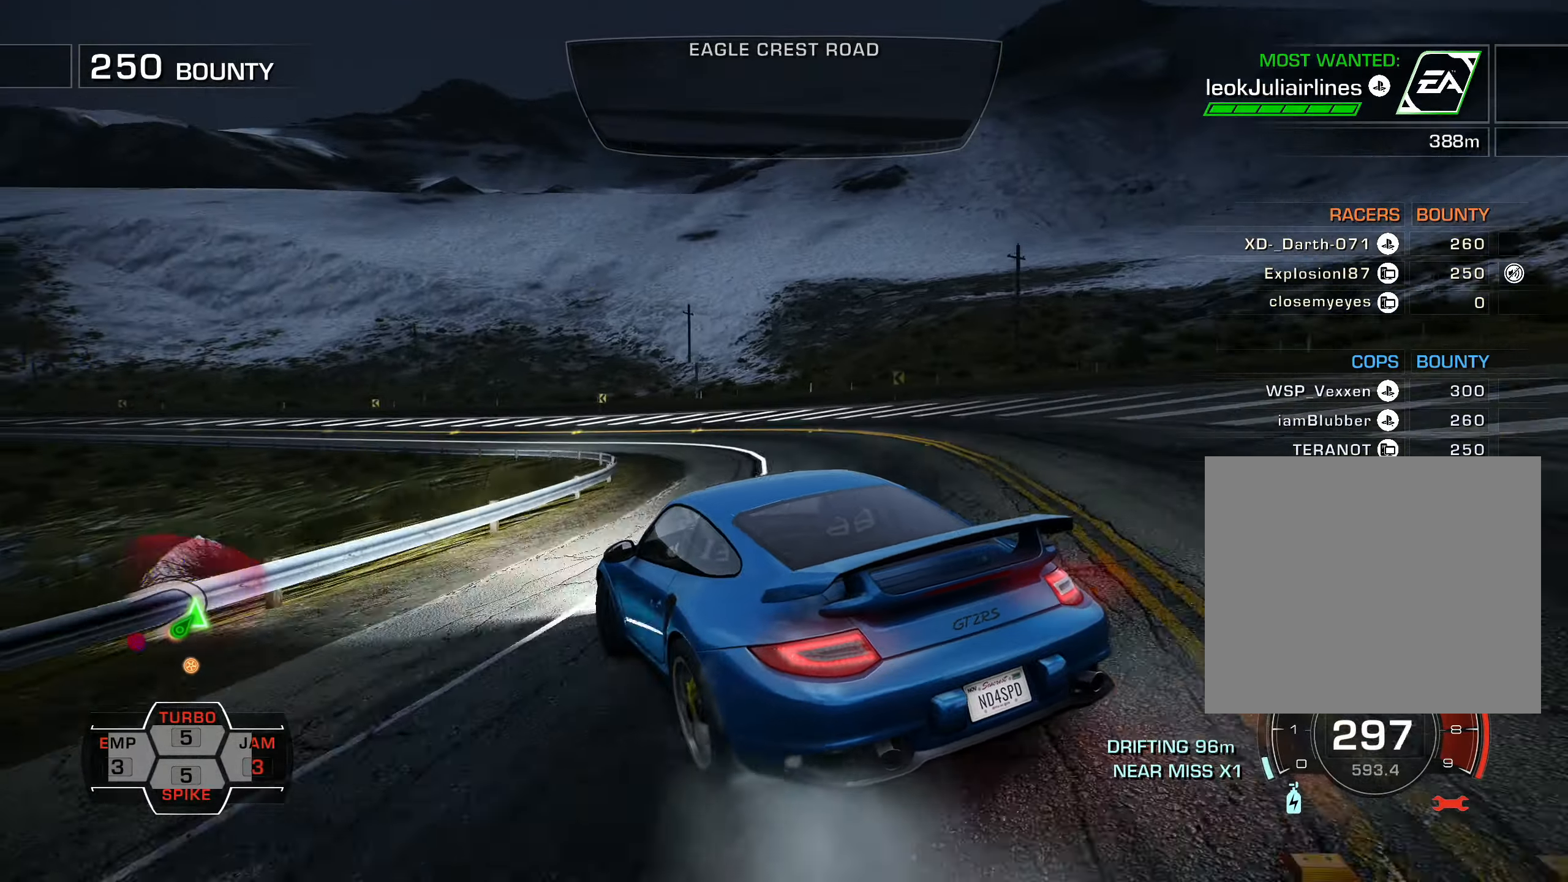
{"buttons": ["R2", "DPAD_LEFT"], "left_stick": "down", "events": [[417, "left_stick", "down"]]}
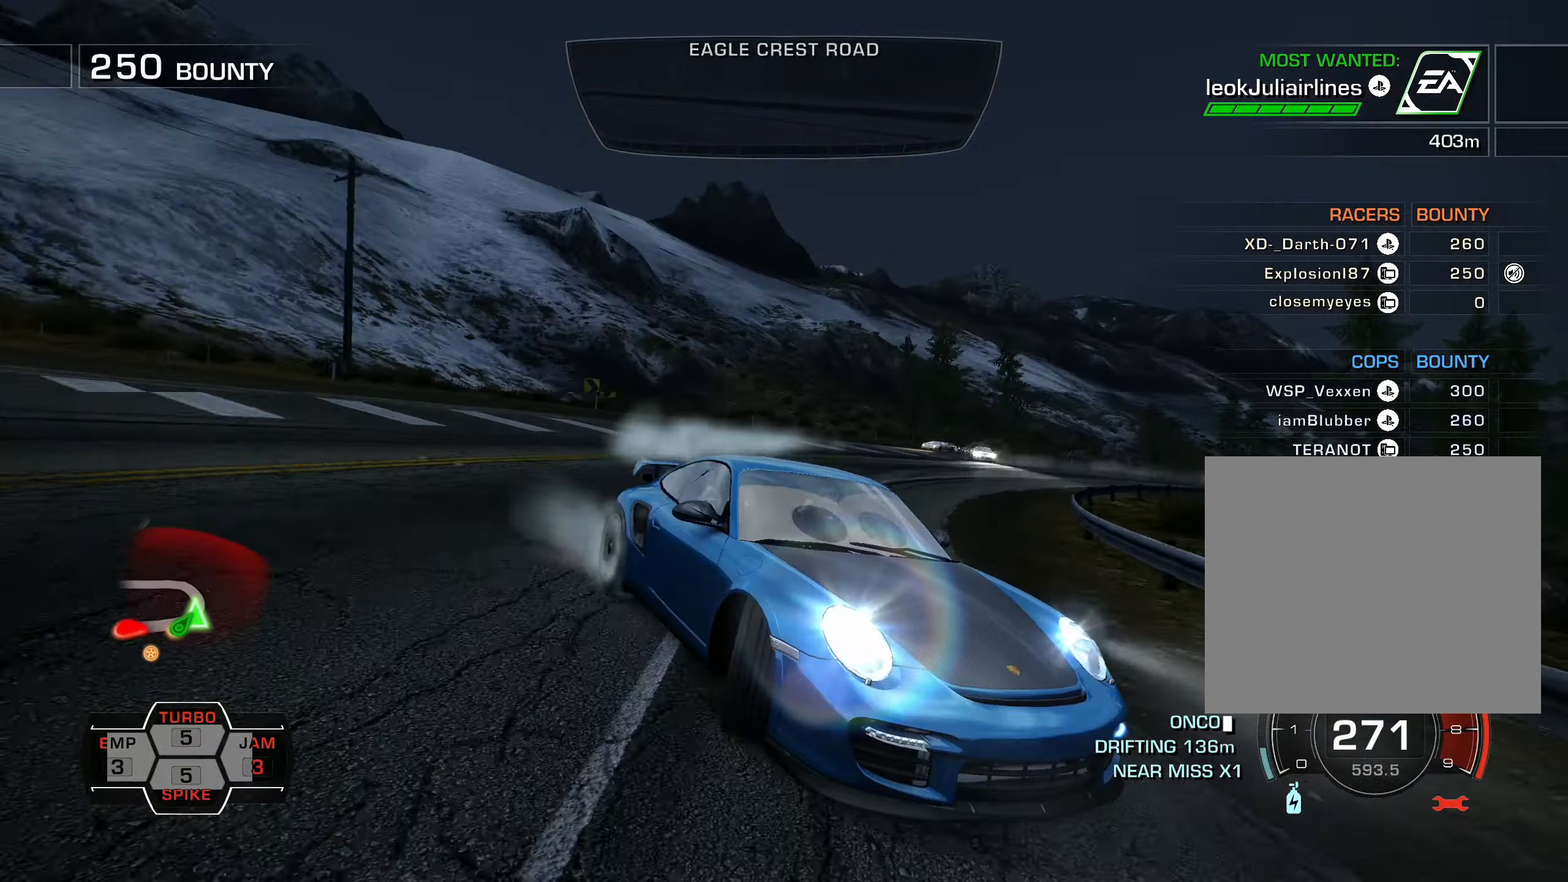
{"buttons": ["R2", "DPAD_LEFT"], "left_stick": "down", "events": []}
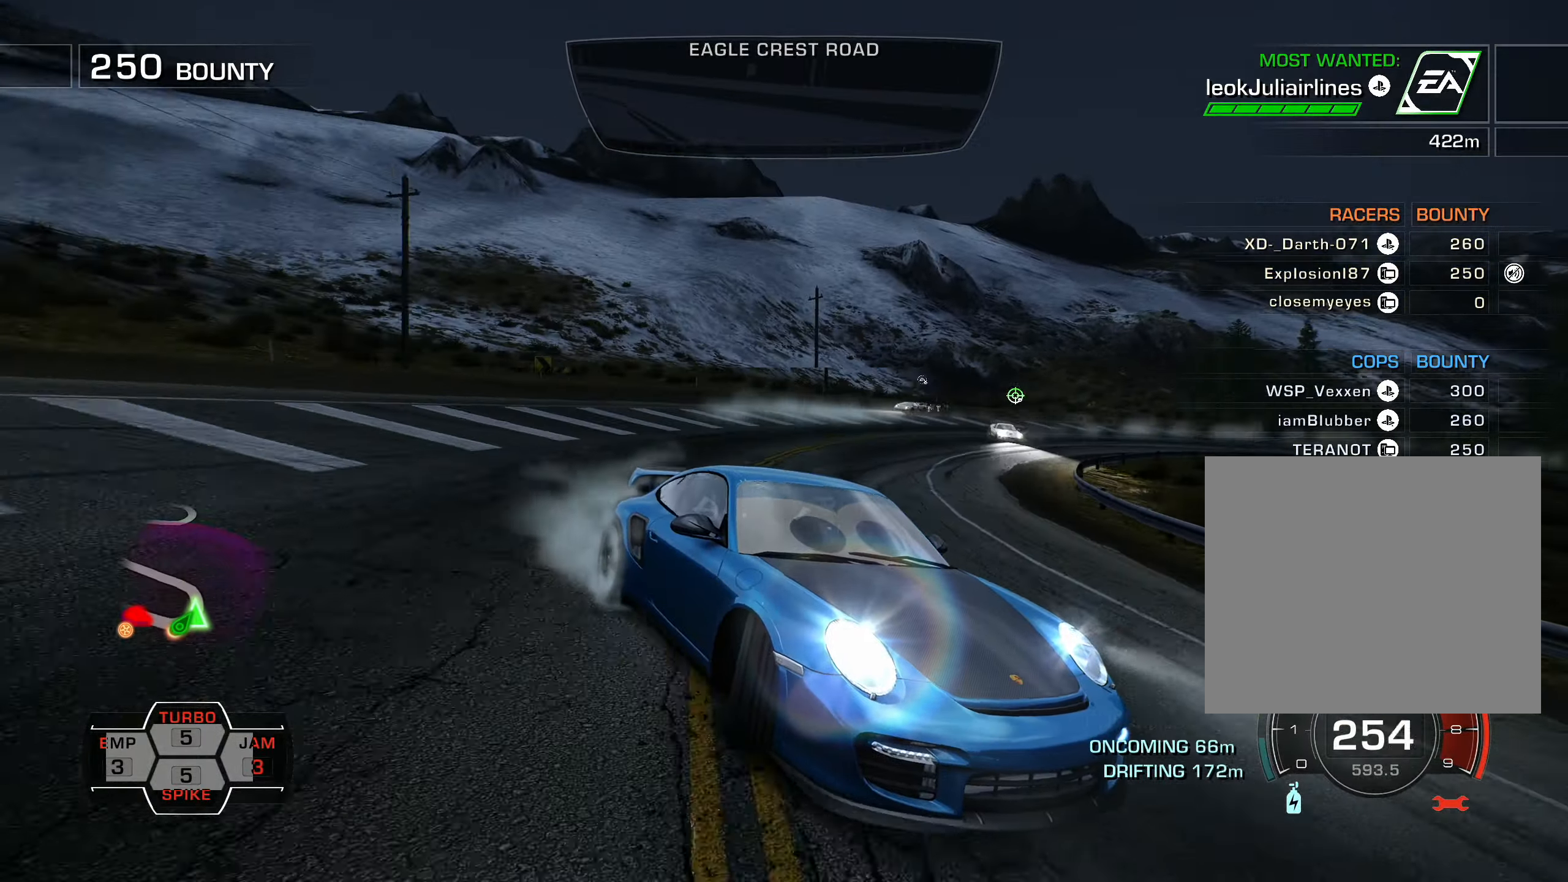
{"buttons": ["R2", "DPAD_LEFT"], "left_stick": "center", "events": [[50, "left_stick", "center"]]}
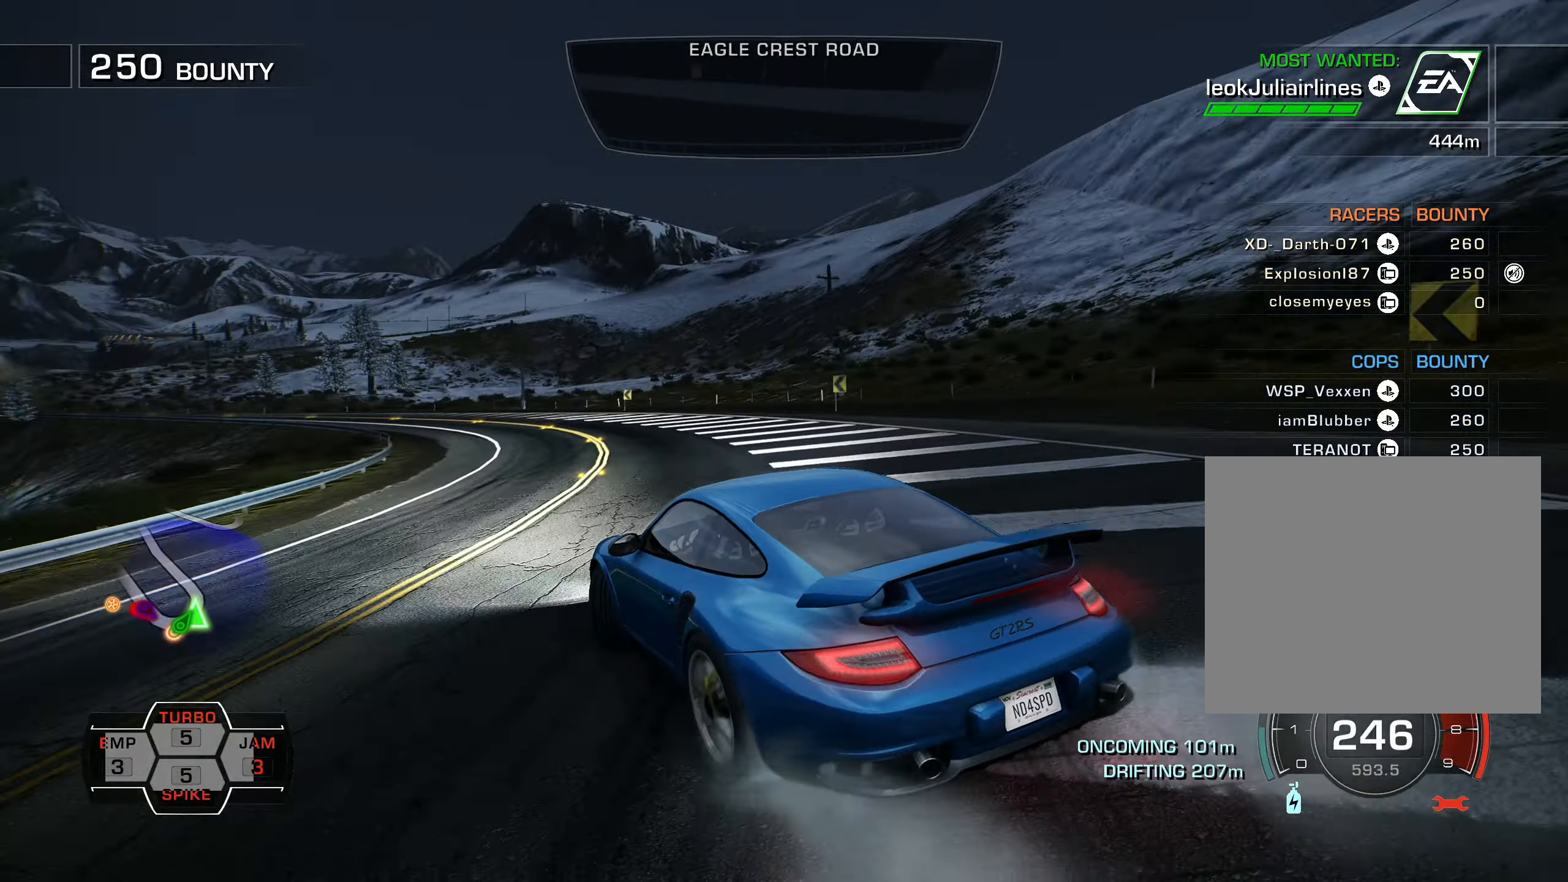
{"buttons": ["R2"], "left_stick": "center", "events": [[100, "DPAD_LEFT", "up"]]}
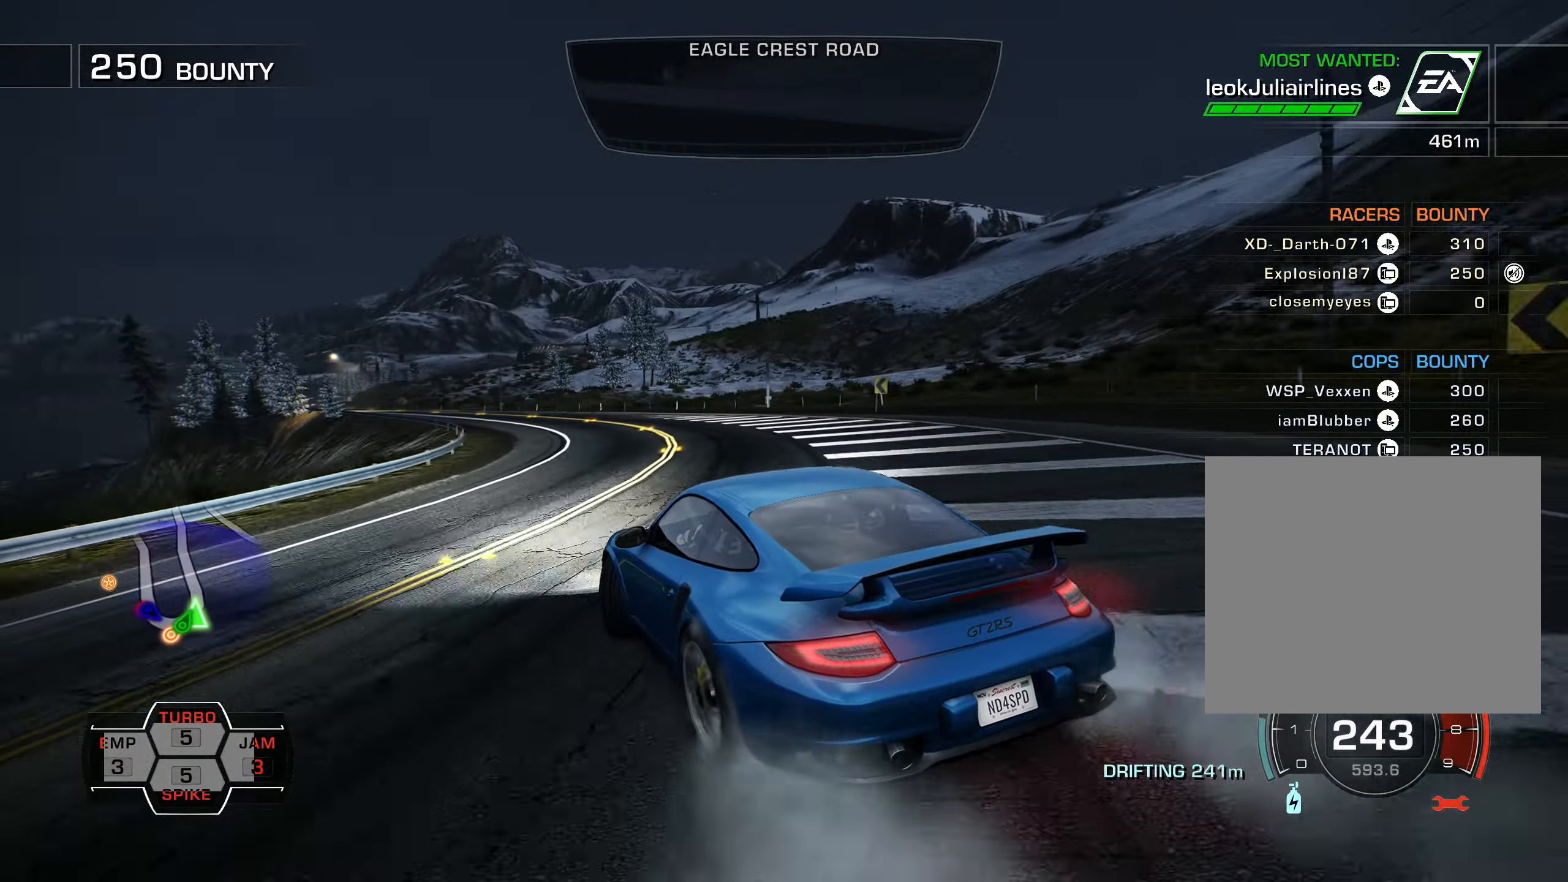
{"buttons": ["R2", "DPAD_RIGHT"], "left_stick": "center", "events": [[283, "DPAD_RIGHT", "down"]]}
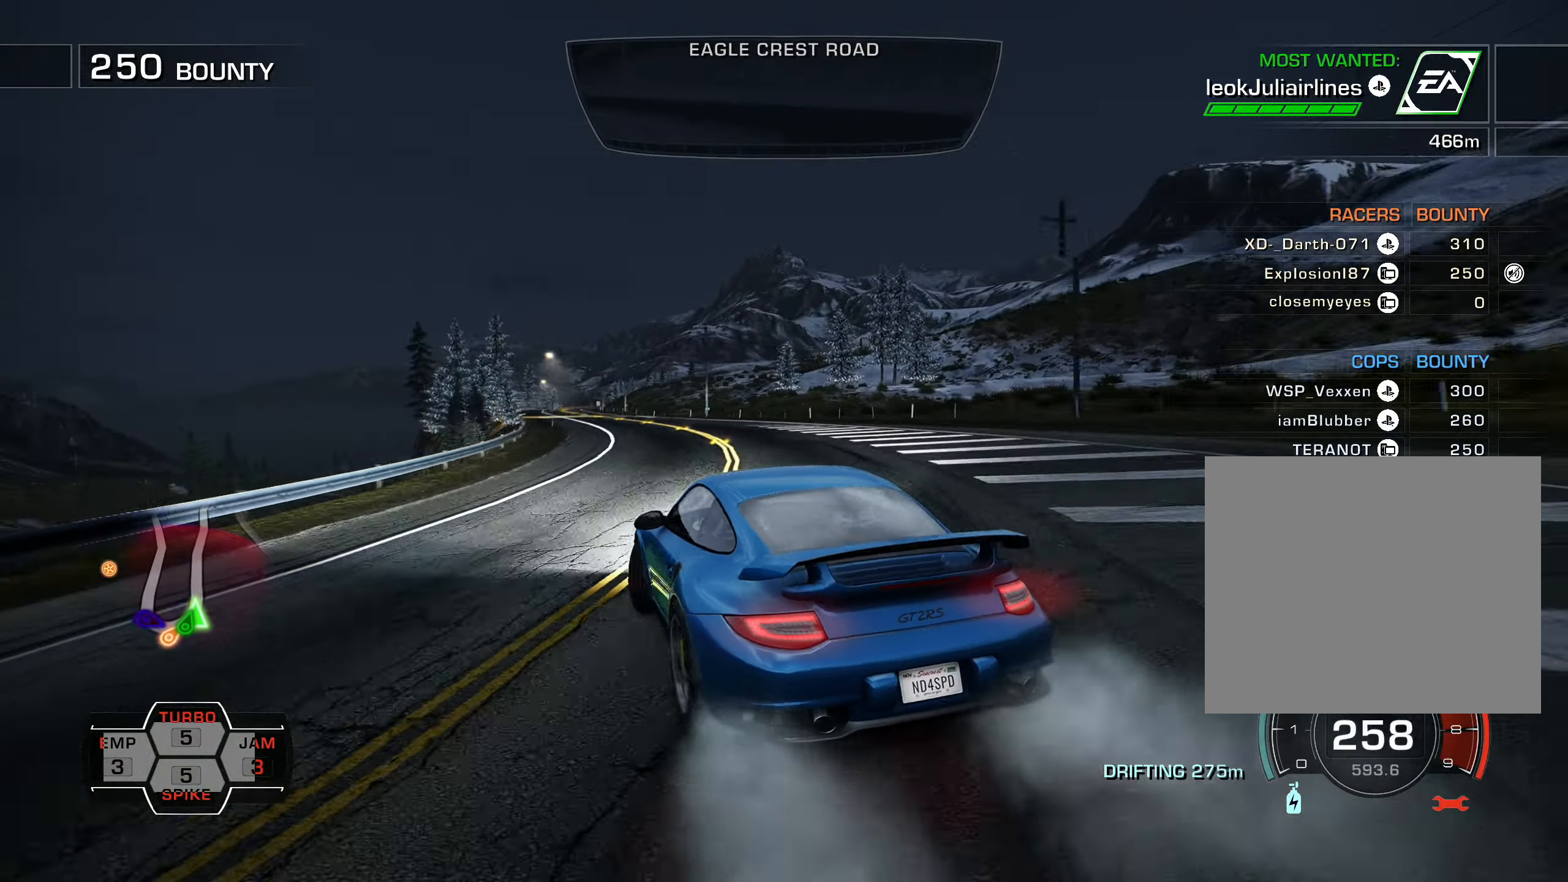
{"buttons": ["R2", "DPAD_LEFT"], "left_stick": "center", "events": [[250, "DPAD_UP", "down"], [283, "DPAD_RIGHT", "up"], [283, "DPAD_UP", "up"], [300, "DPAD_LEFT", "down"]]}